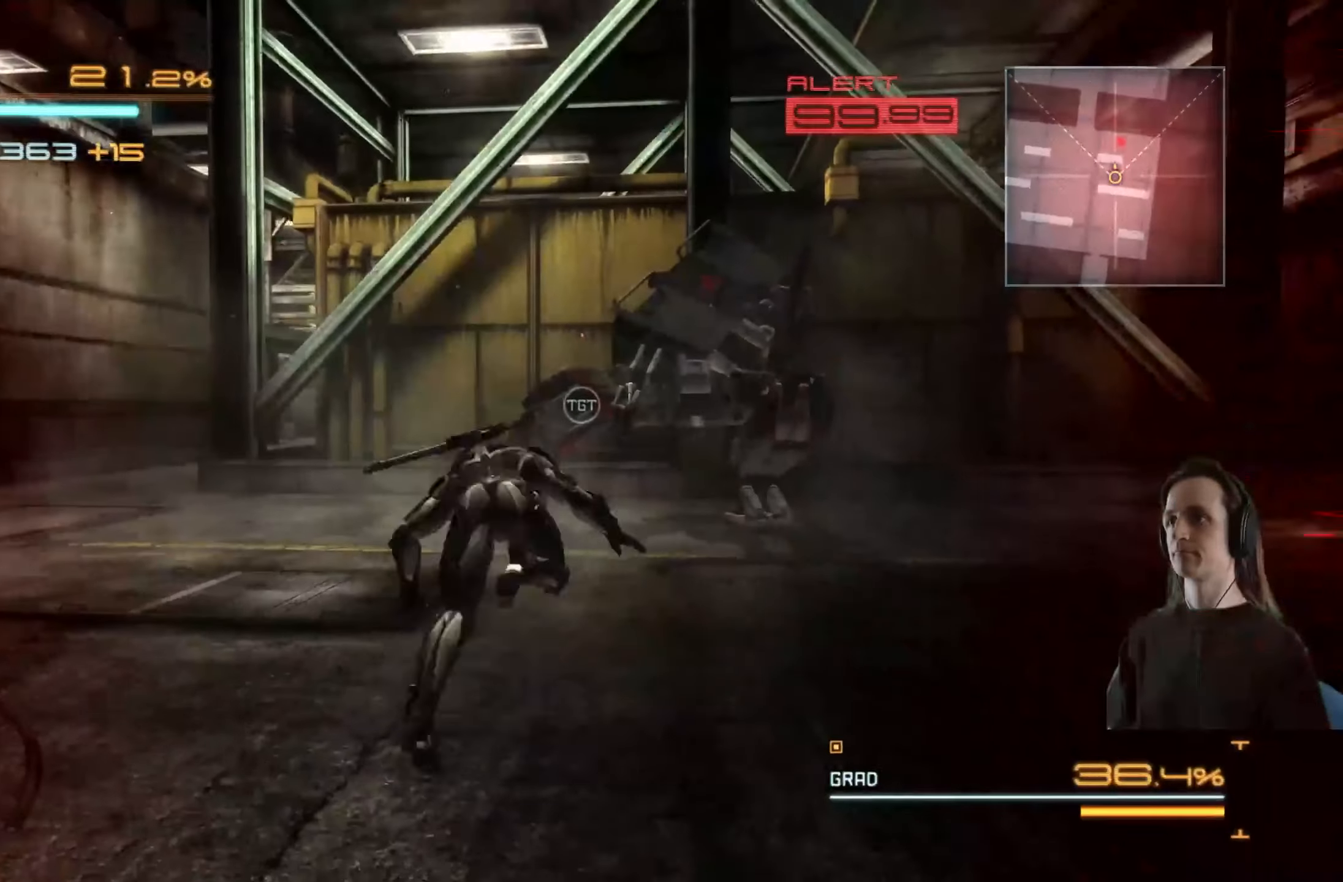
Gameplay with a controller (Xbox layout); each line is a JSON object with the inputs held at the frame after it. "events" lists button and stick changes between this image and that frame as [ms after this image, input, new state], when the widget could be followed in between. Not read: R3.
{"buttons": ["R2"], "left_stick": "up-right", "right_stick": "center", "events": []}
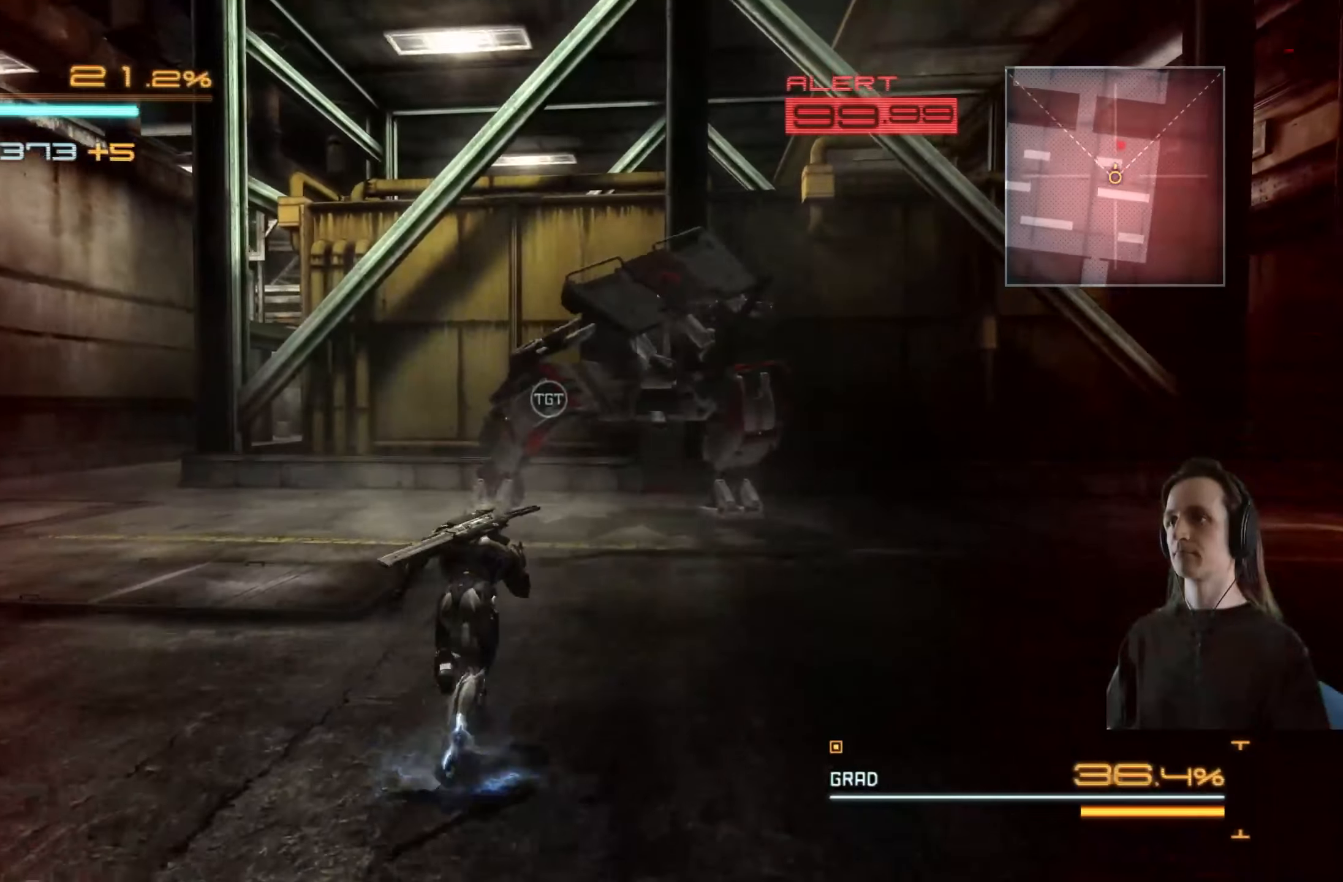
{"buttons": ["R2"], "left_stick": "up-right", "right_stick": "center", "events": []}
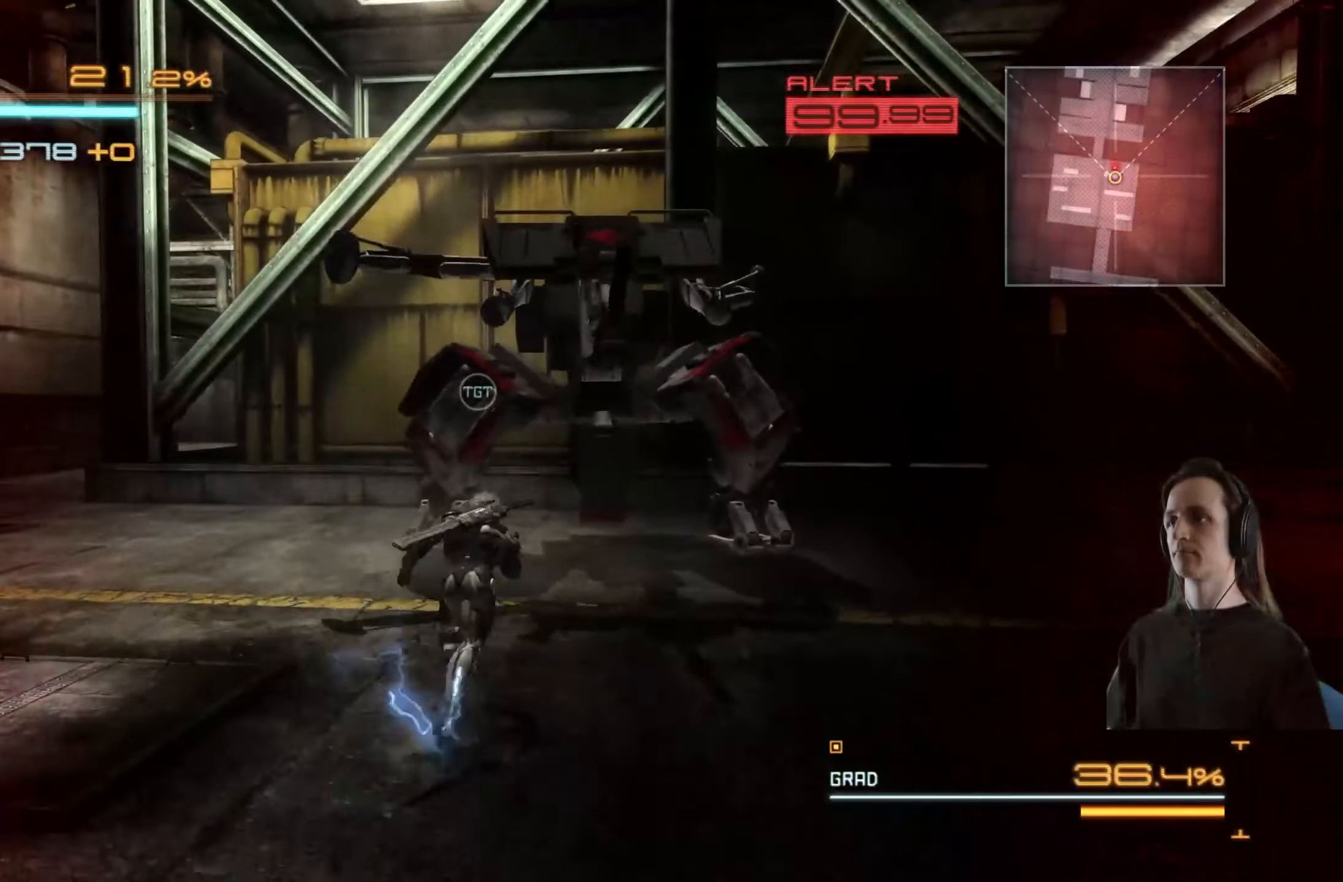
{"buttons": ["X"], "left_stick": "up-right", "right_stick": "center", "events": [[17, "Y", "down"], [217, "Y", "up"], [250, "R2", "up"], [300, "X", "down"], [400, "X", "up"], [467, "X", "down"]]}
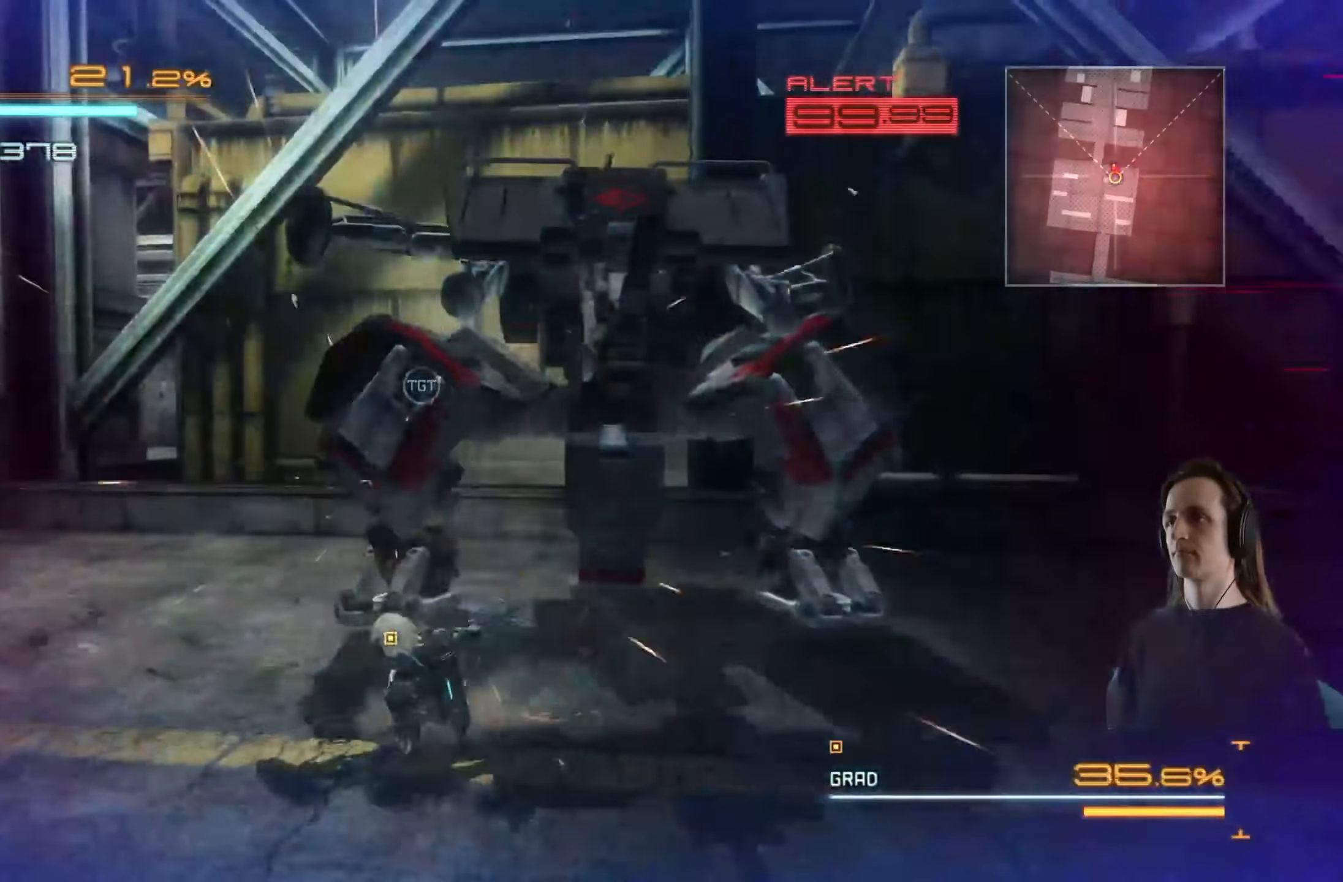
{"buttons": ["X", "L2"], "left_stick": "center", "right_stick": "center", "events": [[67, "X", "up"], [67, "left_stick", "center"], [134, "X", "down"], [250, "X", "up"], [317, "X", "down"], [350, "L2", "down"], [384, "X", "up"], [467, "X", "down"]]}
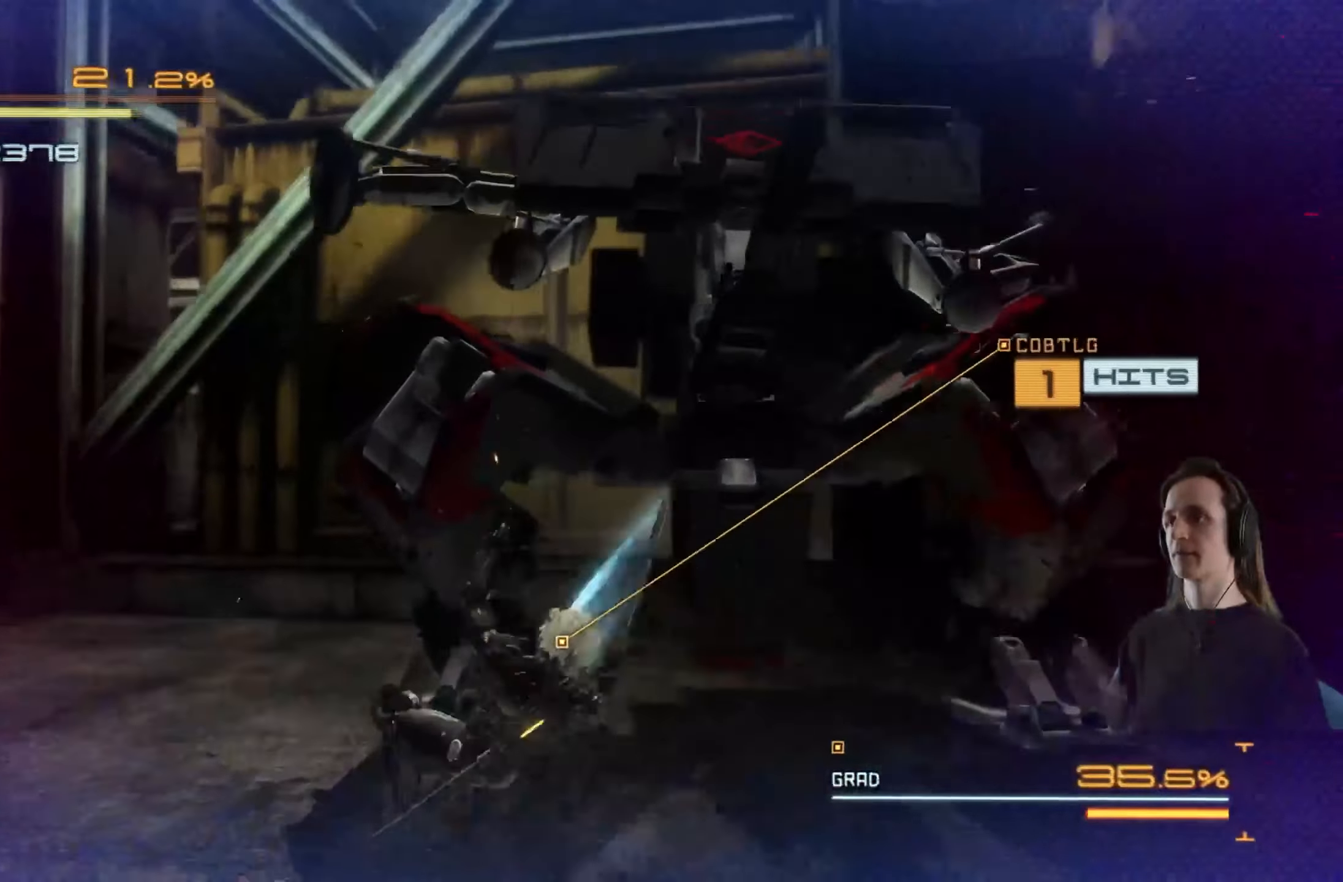
{"buttons": ["X", "L2"], "left_stick": "center", "right_stick": "center", "events": [[67, "X", "up"], [117, "X", "down"], [200, "left_stick", "up-right"], [234, "X", "up"], [284, "X", "down"], [367, "left_stick", "center"], [384, "X", "up"], [450, "X", "down"]]}
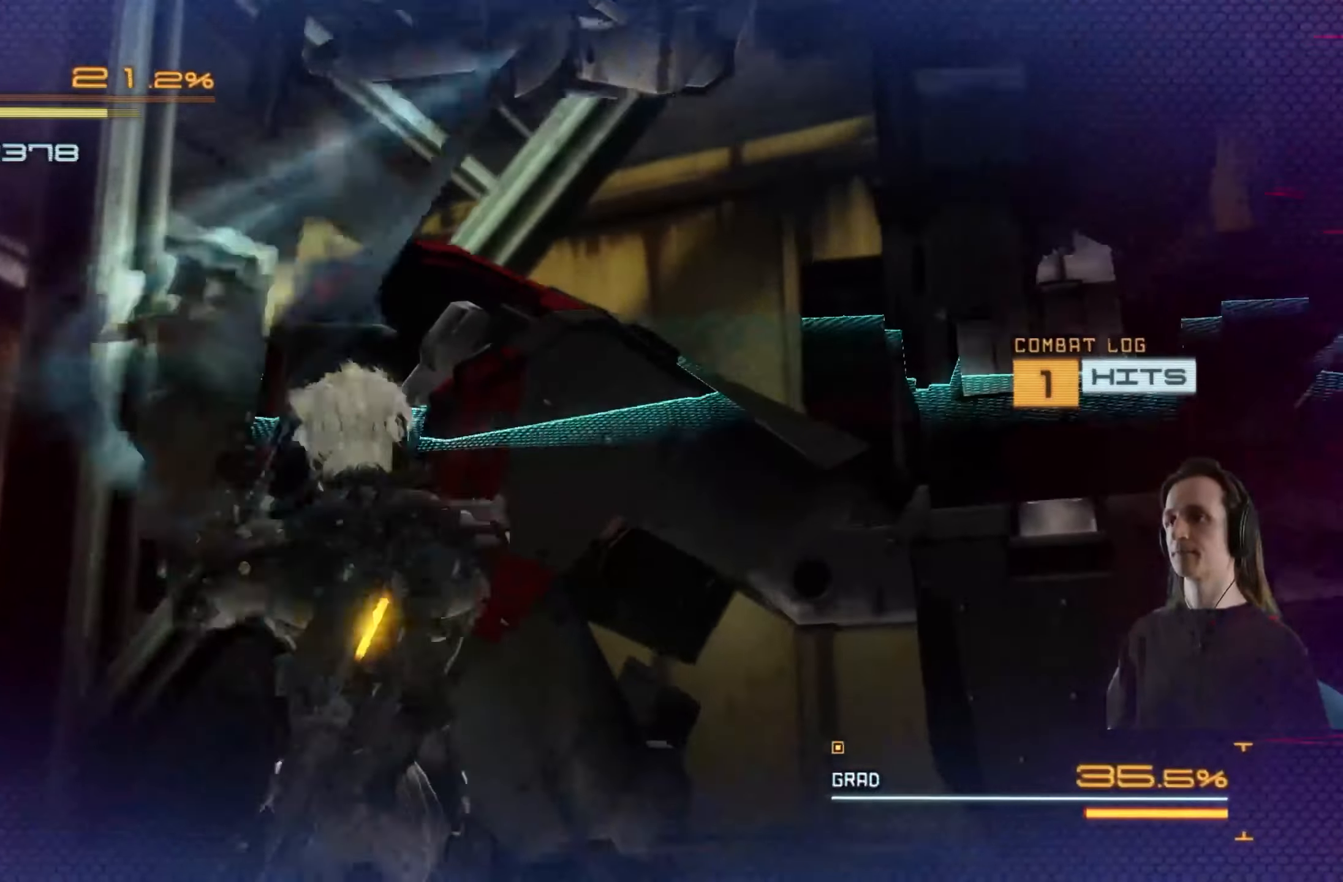
{"buttons": ["L2"], "left_stick": "center", "right_stick": "center", "events": [[17, "X", "up"], [84, "X", "down"], [184, "X", "up"], [250, "X", "down"], [300, "left_stick", "right"], [334, "X", "up"], [384, "X", "down"], [400, "left_stick", "center"], [484, "X", "up"]]}
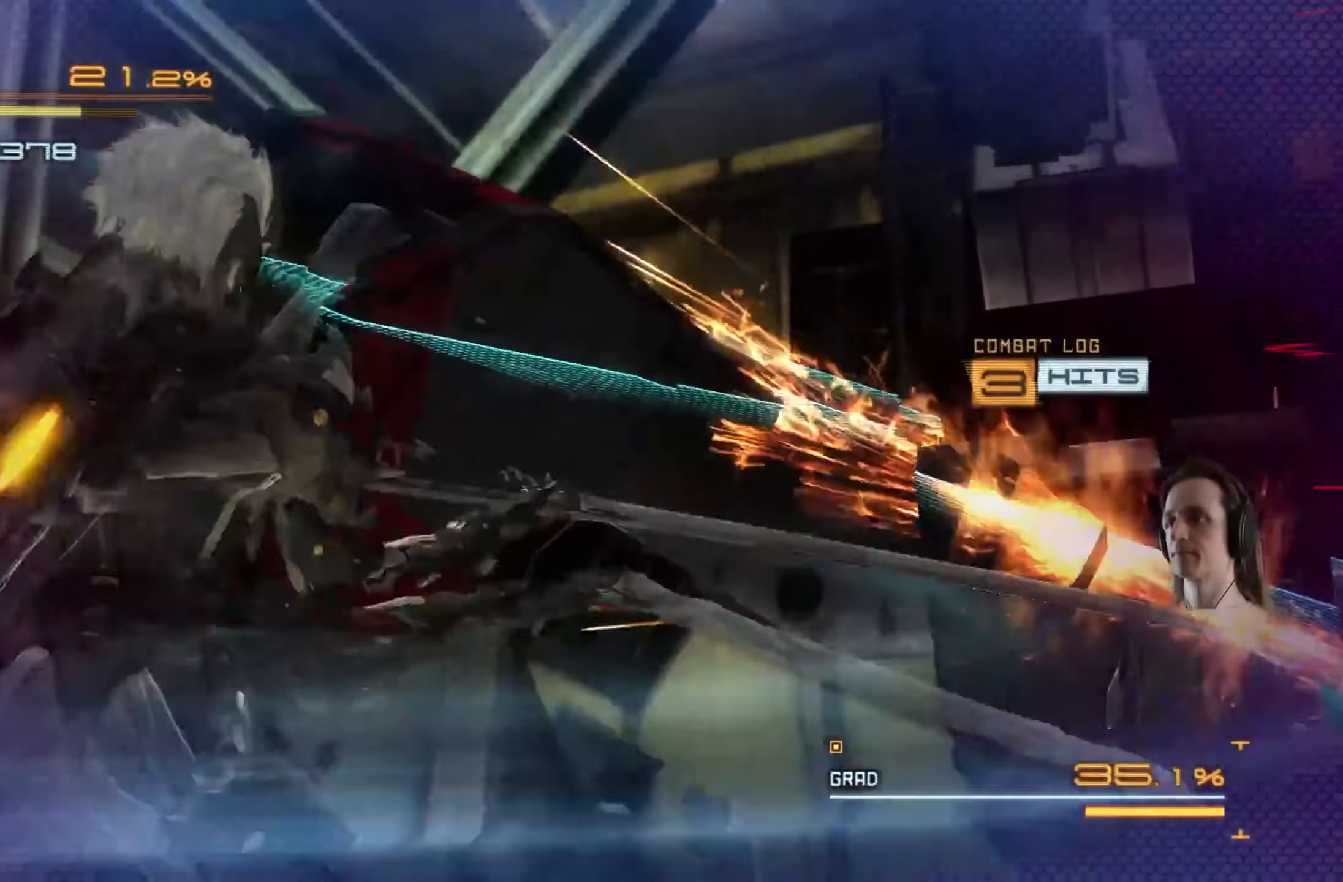
{"buttons": ["Y", "L2"], "left_stick": "center", "right_stick": "center", "events": [[34, "X", "down"], [117, "X", "up"], [334, "Y", "down"], [400, "Y", "up"], [400, "left_stick", "down-right"], [467, "Y", "down"], [500, "left_stick", "center"]]}
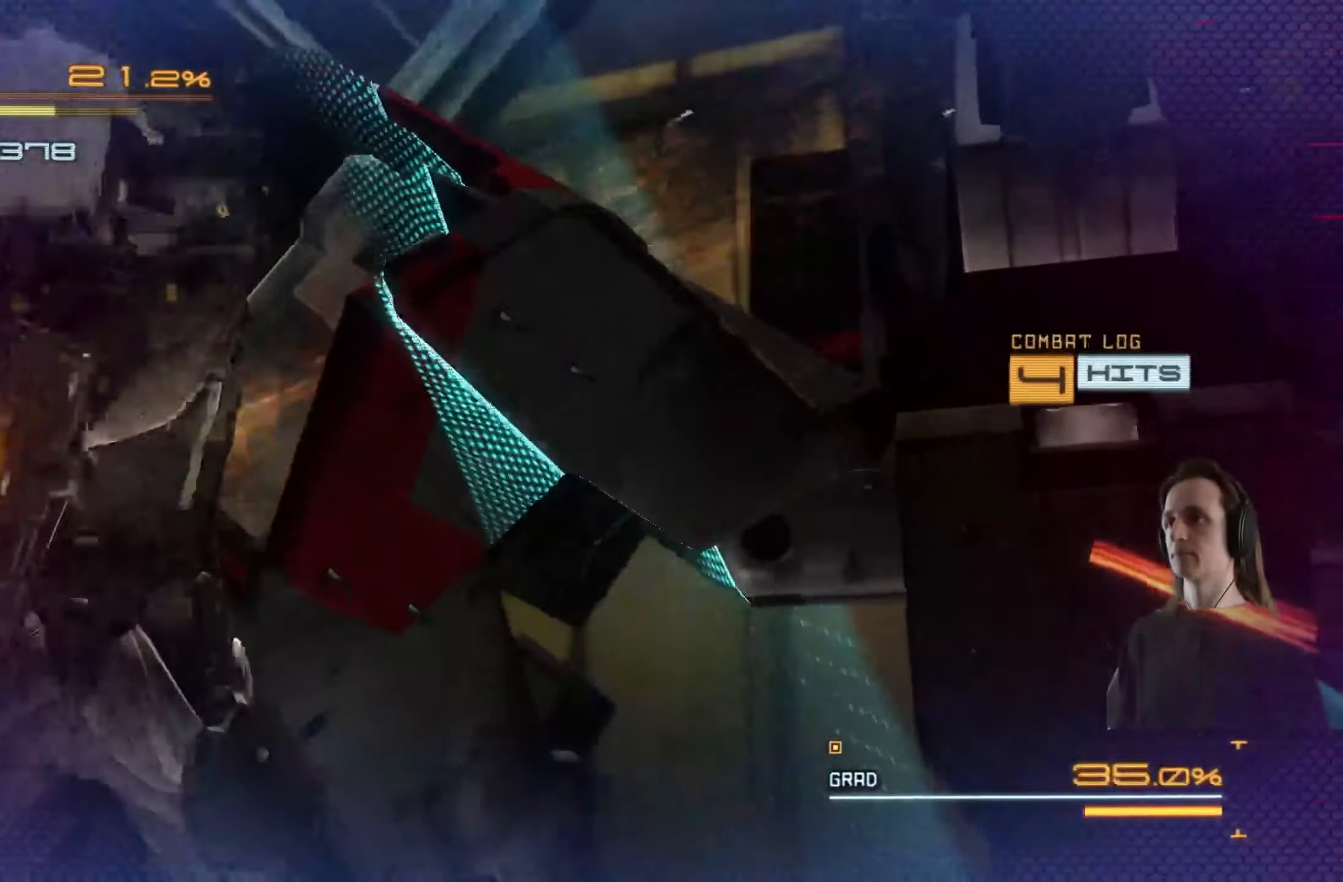
{"buttons": ["L2"], "left_stick": "center", "right_stick": "center", "events": [[50, "Y", "up"], [84, "Y", "down"], [183, "Y", "up"], [250, "Y", "down"], [333, "Y", "up"], [400, "Y", "down"], [483, "Y", "up"]]}
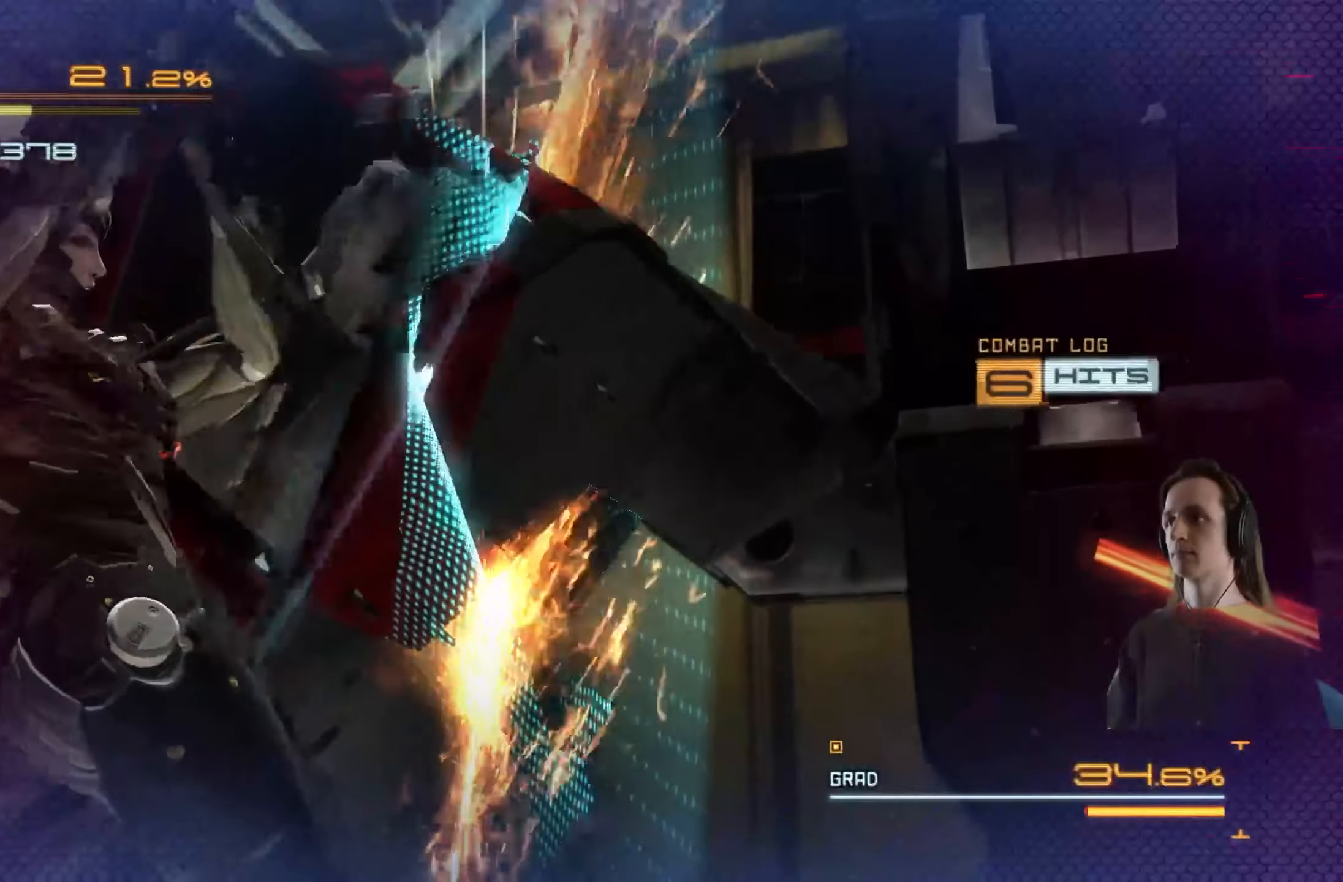
{"buttons": ["L2"], "left_stick": "center", "right_stick": "center", "events": [[50, "Y", "down"], [133, "Y", "up"], [200, "Y", "down"], [283, "Y", "up"], [383, "X", "down"], [466, "X", "up"]]}
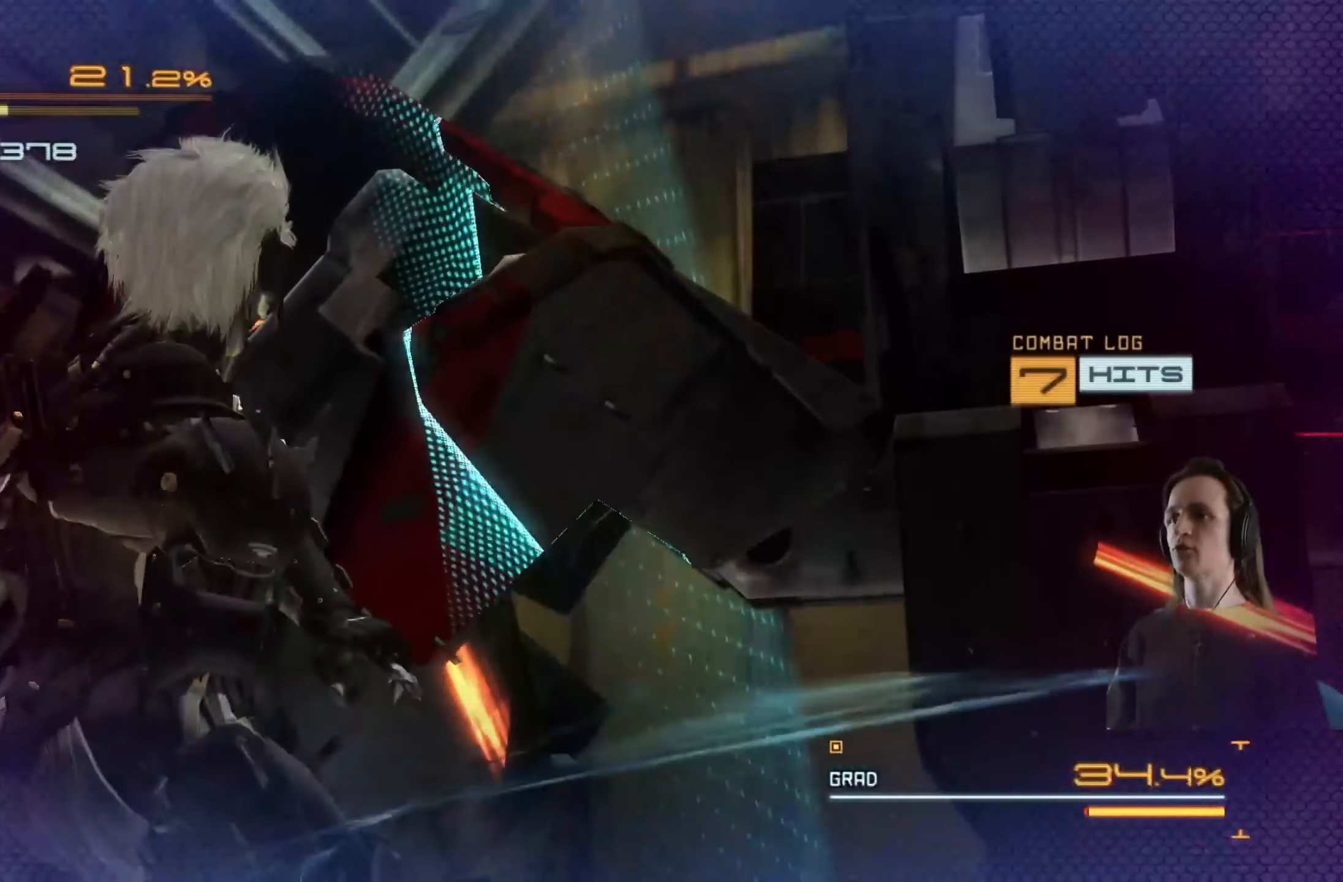
{"buttons": ["X", "L2"], "left_stick": "center", "right_stick": "center", "events": [[33, "X", "down"], [116, "X", "up"], [183, "X", "down"], [266, "X", "up"], [316, "left_stick", "down"], [333, "X", "down"], [416, "X", "up"], [450, "left_stick", "center"], [483, "X", "down"]]}
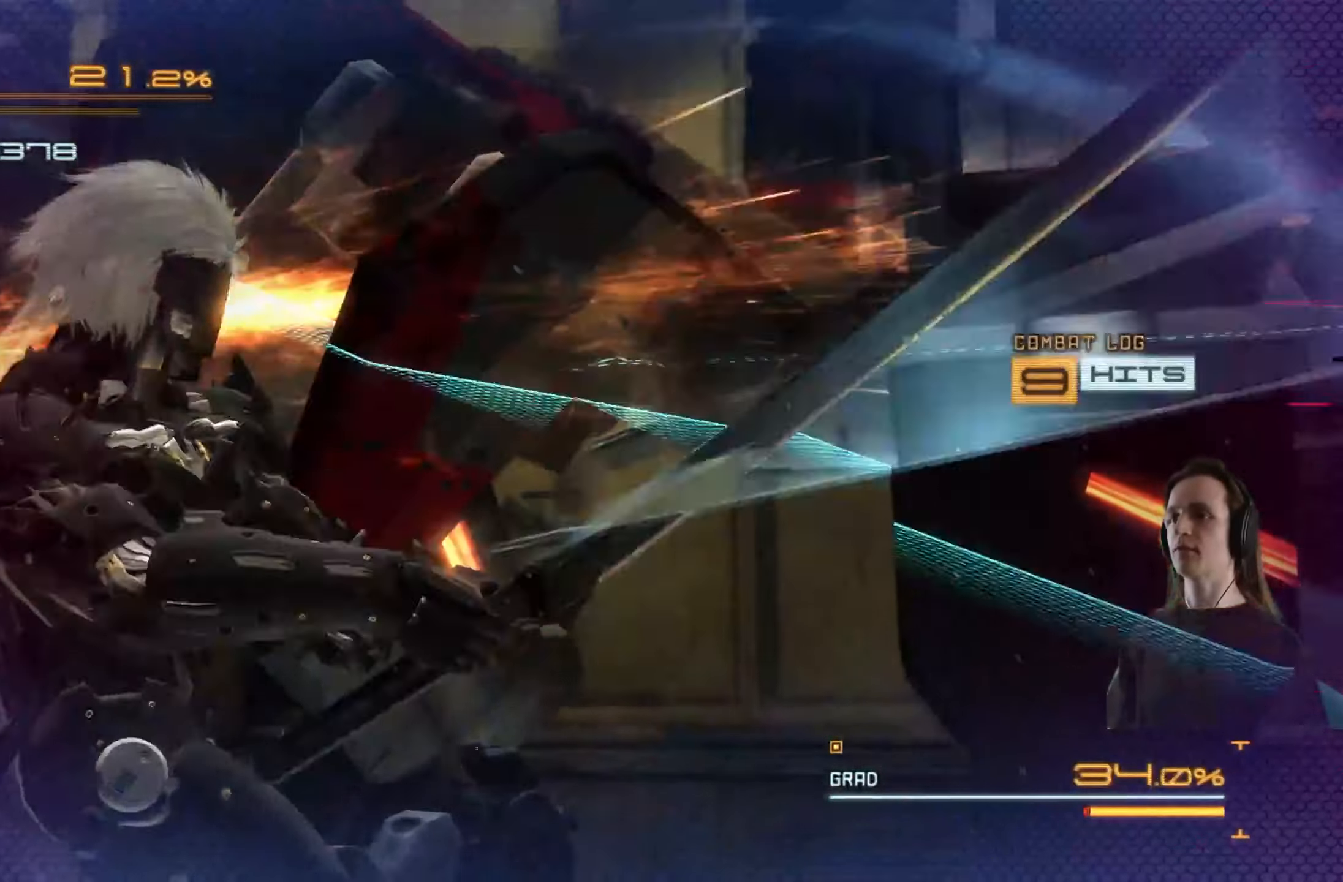
{"buttons": ["X", "L2"], "left_stick": "center", "right_stick": "center", "events": [[66, "X", "up"], [133, "X", "down"], [216, "X", "up"], [283, "X", "down"], [366, "X", "up"], [433, "X", "down"]]}
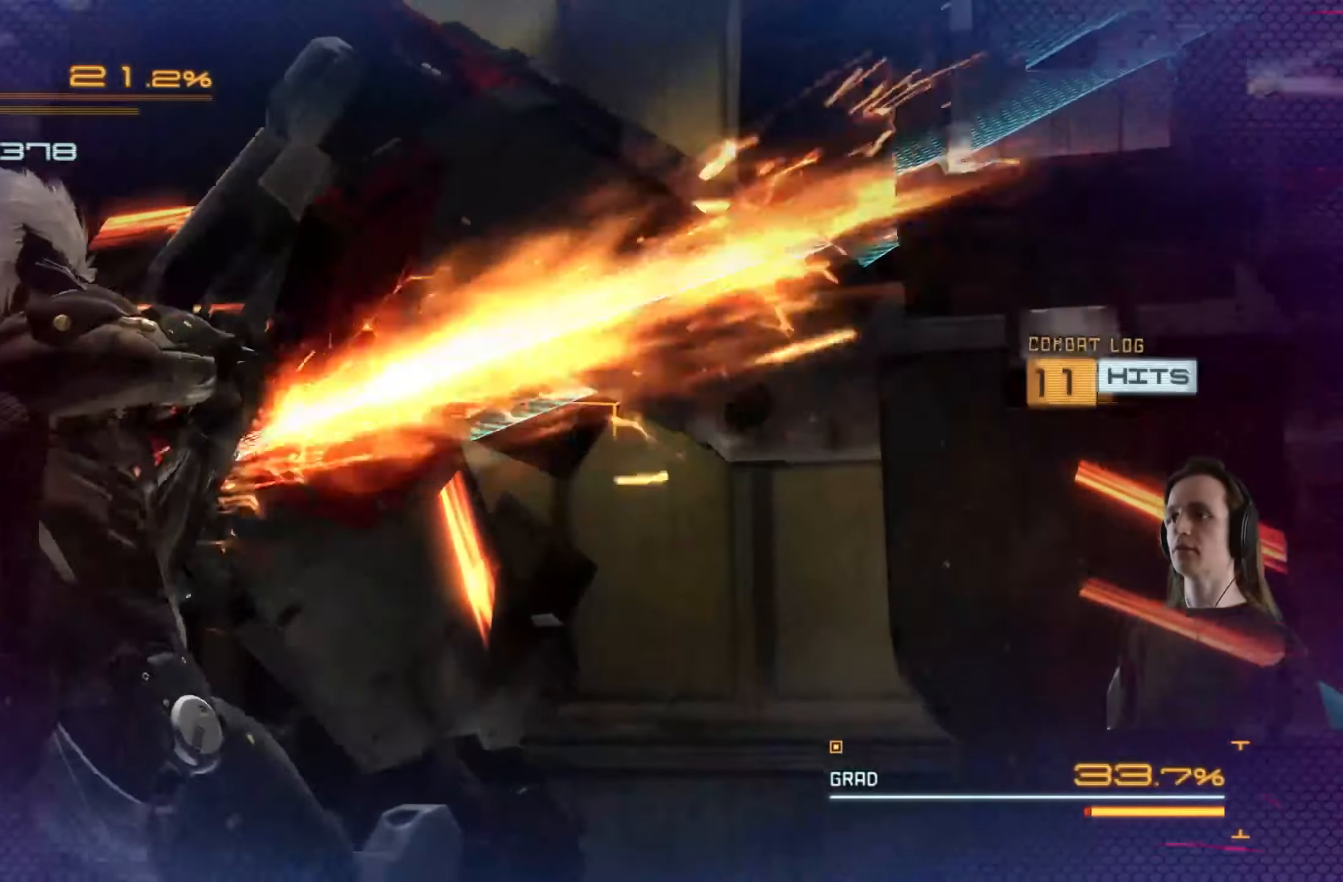
{"buttons": ["L2"], "left_stick": "center", "right_stick": "center", "events": [[16, "X", "up"], [83, "X", "down"], [166, "X", "up"], [233, "X", "down"], [316, "X", "up"], [383, "Y", "down"], [483, "Y", "up"]]}
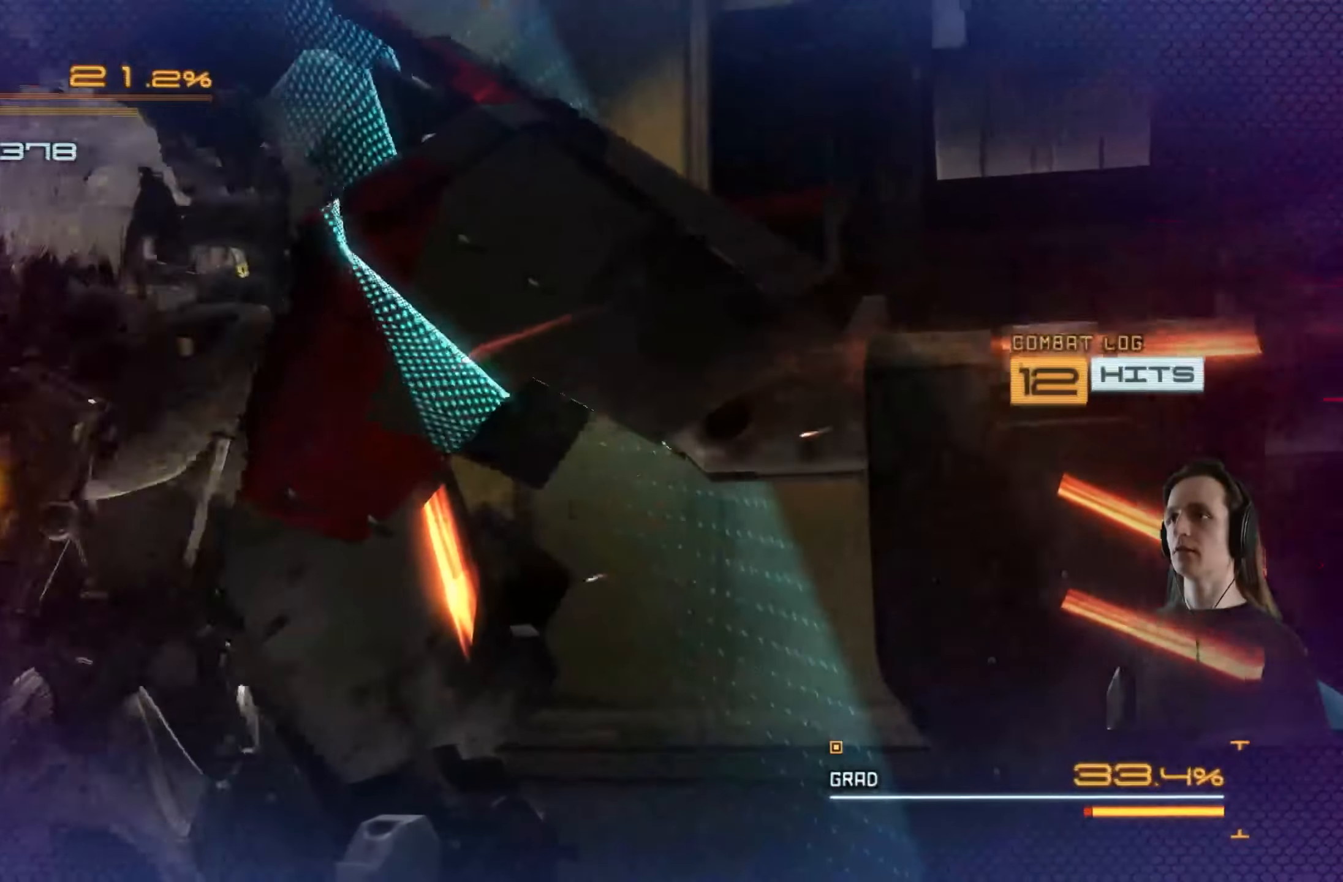
{"buttons": ["Y", "L2"], "left_stick": "right", "right_stick": "center", "events": [[33, "Y", "down"], [116, "Y", "up"], [200, "Y", "down"], [283, "Y", "up"], [350, "Y", "down"], [400, "left_stick", "right"], [433, "Y", "up"], [500, "Y", "down"]]}
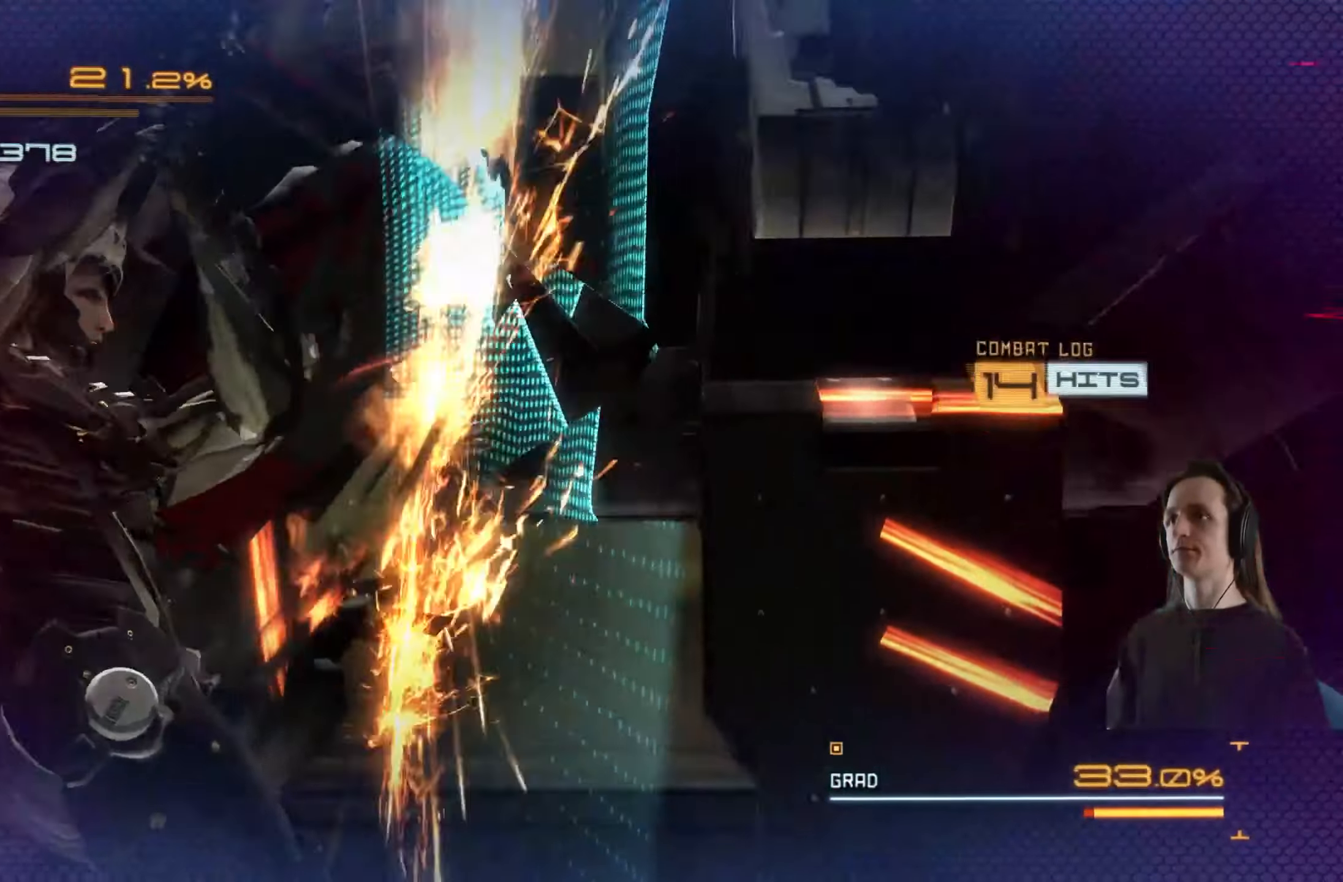
{"buttons": ["L2"], "left_stick": "center", "right_stick": "center", "events": [[33, "left_stick", "up-right"], [100, "Y", "up"], [166, "Y", "down"], [266, "Y", "up"], [383, "X", "down"], [466, "left_stick", "center"], [500, "X", "up"]]}
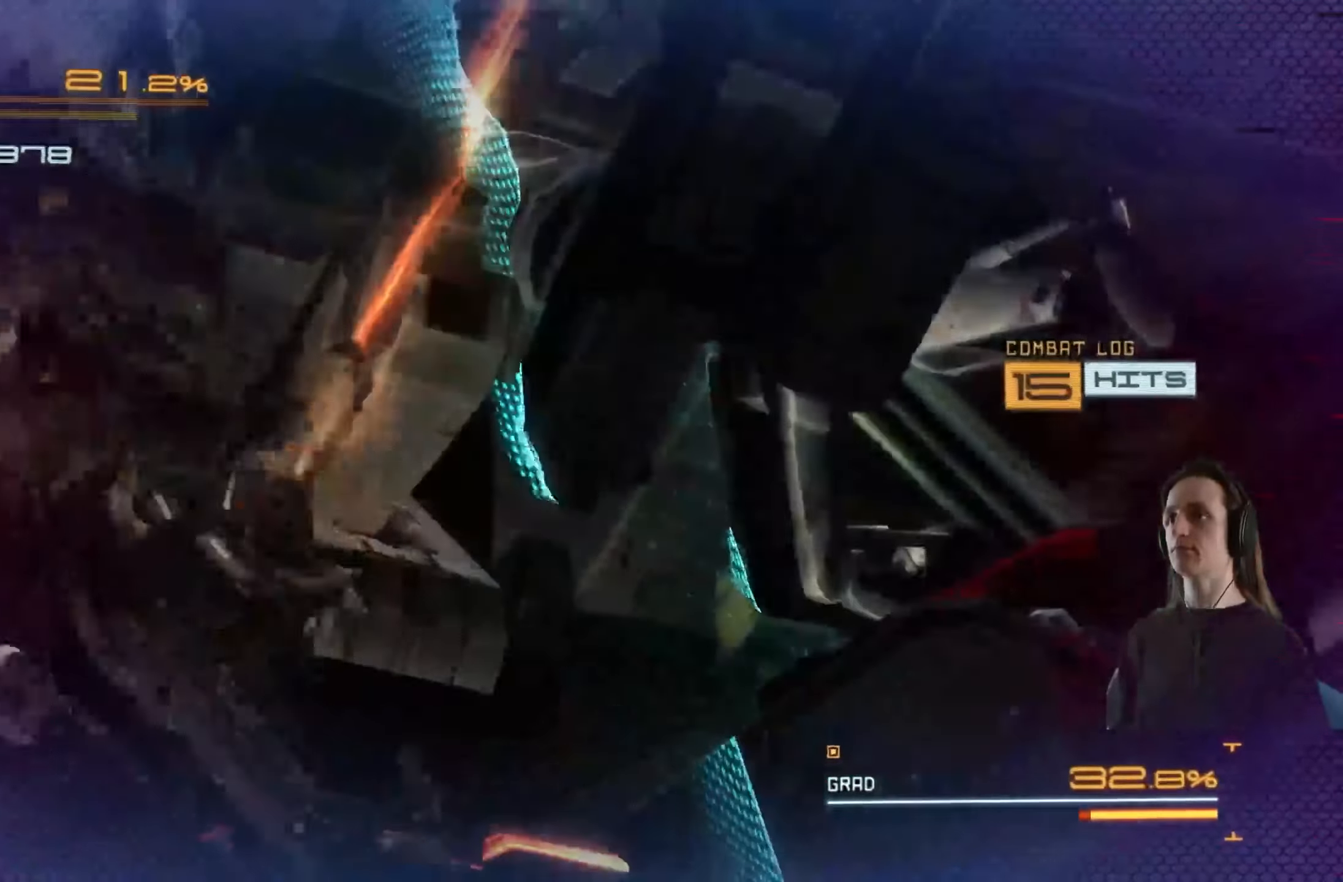
{"buttons": ["L2"], "left_stick": "center", "right_stick": "center", "events": [[66, "X", "down"], [150, "X", "up"], [216, "X", "down"], [233, "left_stick", "up"], [300, "X", "up"], [366, "X", "down"], [383, "left_stick", "center"], [466, "X", "up"]]}
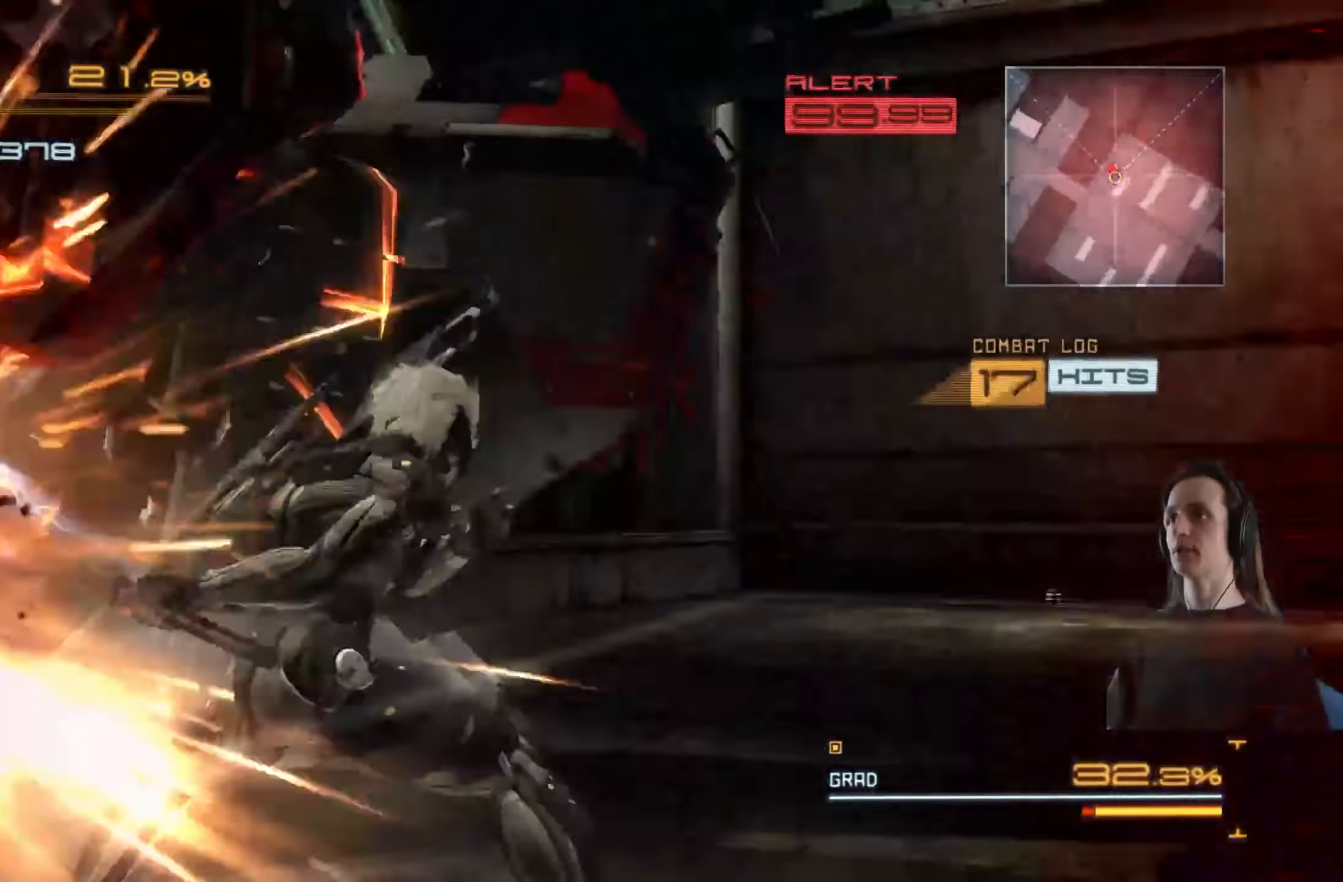
{"buttons": [], "left_stick": "left", "right_stick": "center", "events": [[33, "X", "down"], [100, "left_stick", "left"], [116, "L2", "up"], [116, "X", "up"], [166, "left_stick", "up-left"], [200, "X", "down"], [316, "X", "up"], [366, "left_stick", "left"], [400, "A", "down"], [400, "X", "down"], [466, "A", "up"], [466, "X", "up"]]}
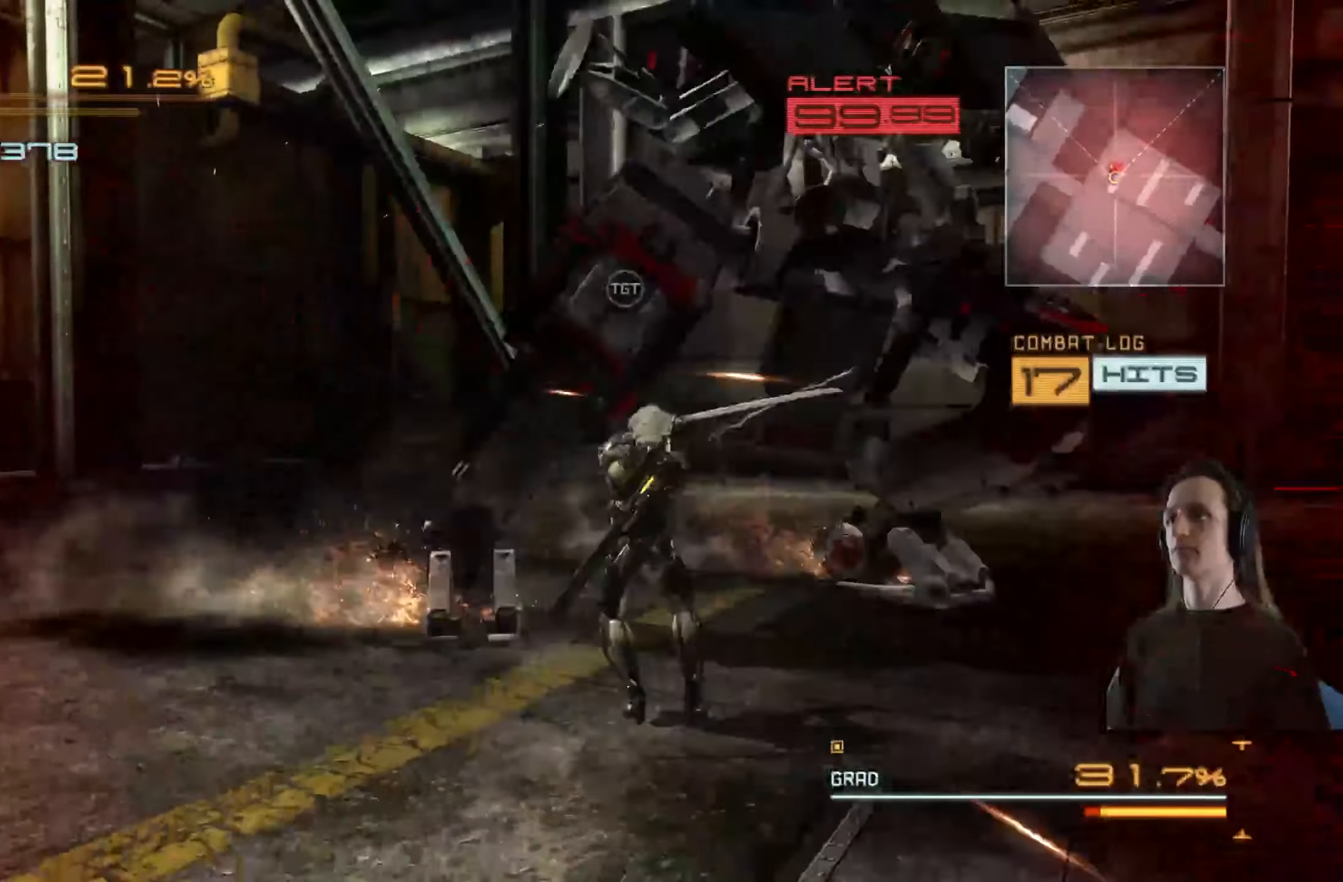
{"buttons": [], "left_stick": "down-right", "right_stick": "right", "events": [[33, "A", "down"], [50, "X", "down"], [83, "left_stick", "up"], [133, "A", "up"], [133, "X", "up"], [200, "left_stick", "right"], [366, "right_stick", "right"], [433, "left_stick", "down-right"]]}
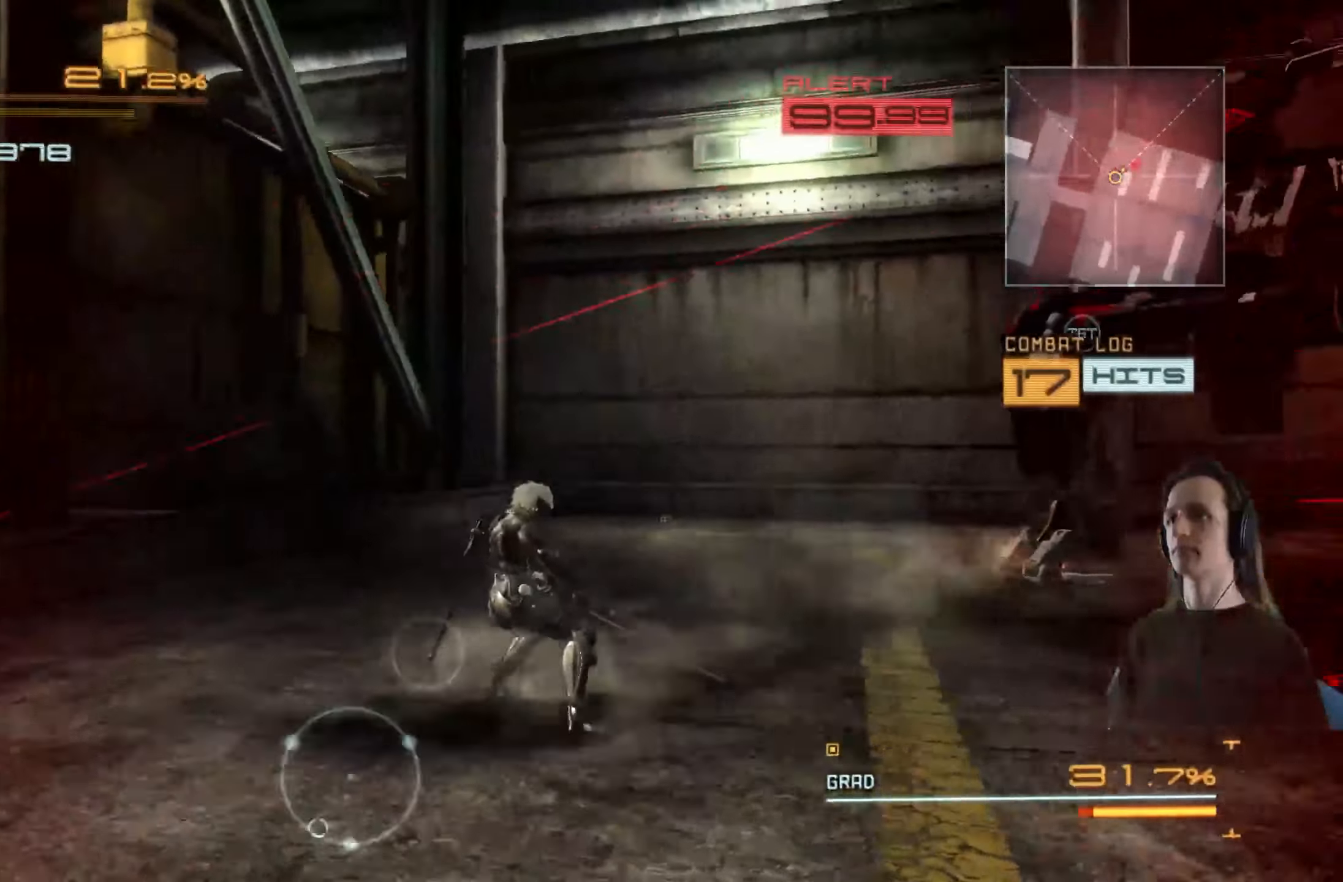
{"buttons": ["R2"], "left_stick": "right", "right_stick": "center", "events": [[33, "R2", "down"], [150, "left_stick", "right"], [300, "right_stick", "center"]]}
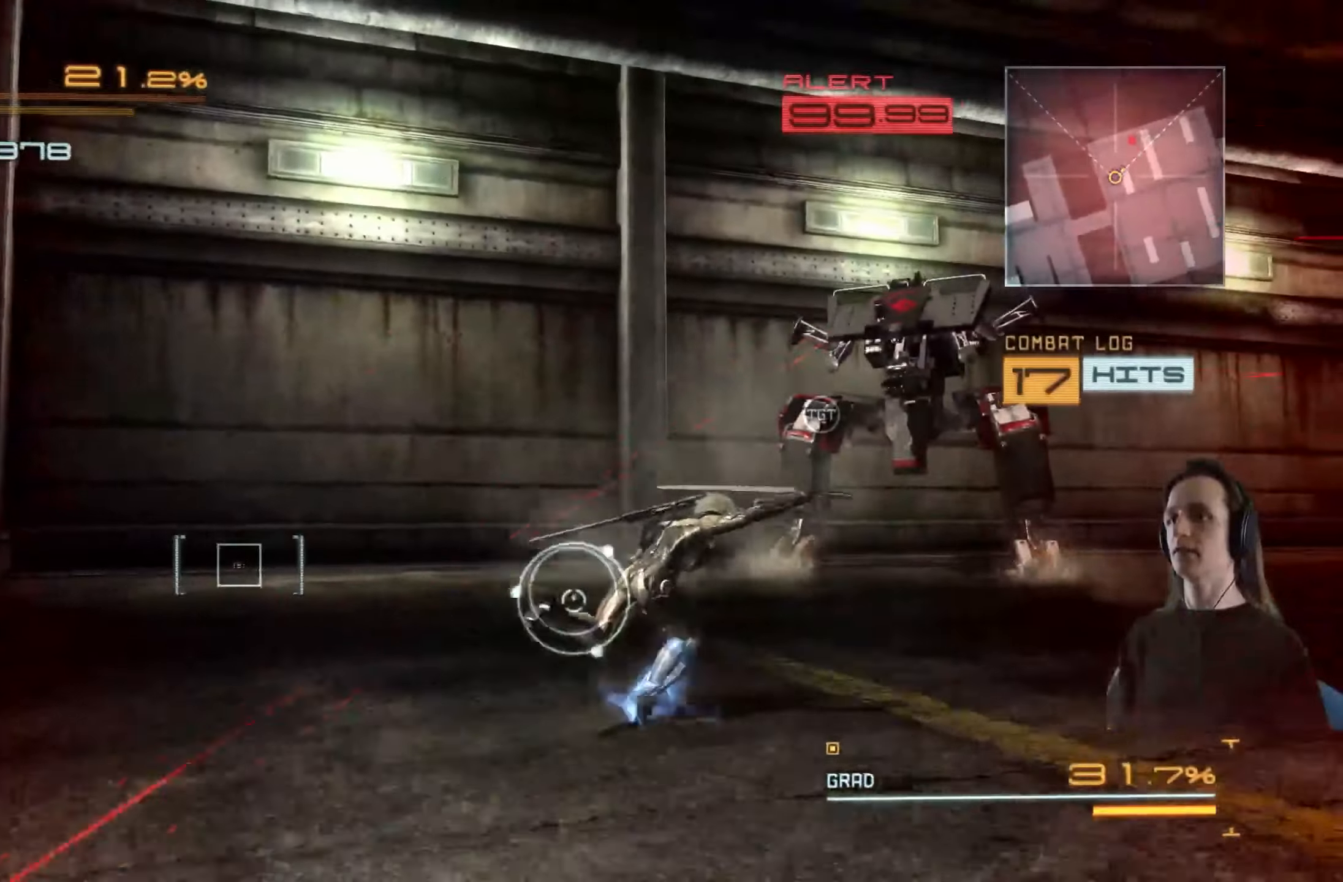
{"buttons": ["R2"], "left_stick": "up-right", "right_stick": "center", "events": [[83, "left_stick", "up-right"]]}
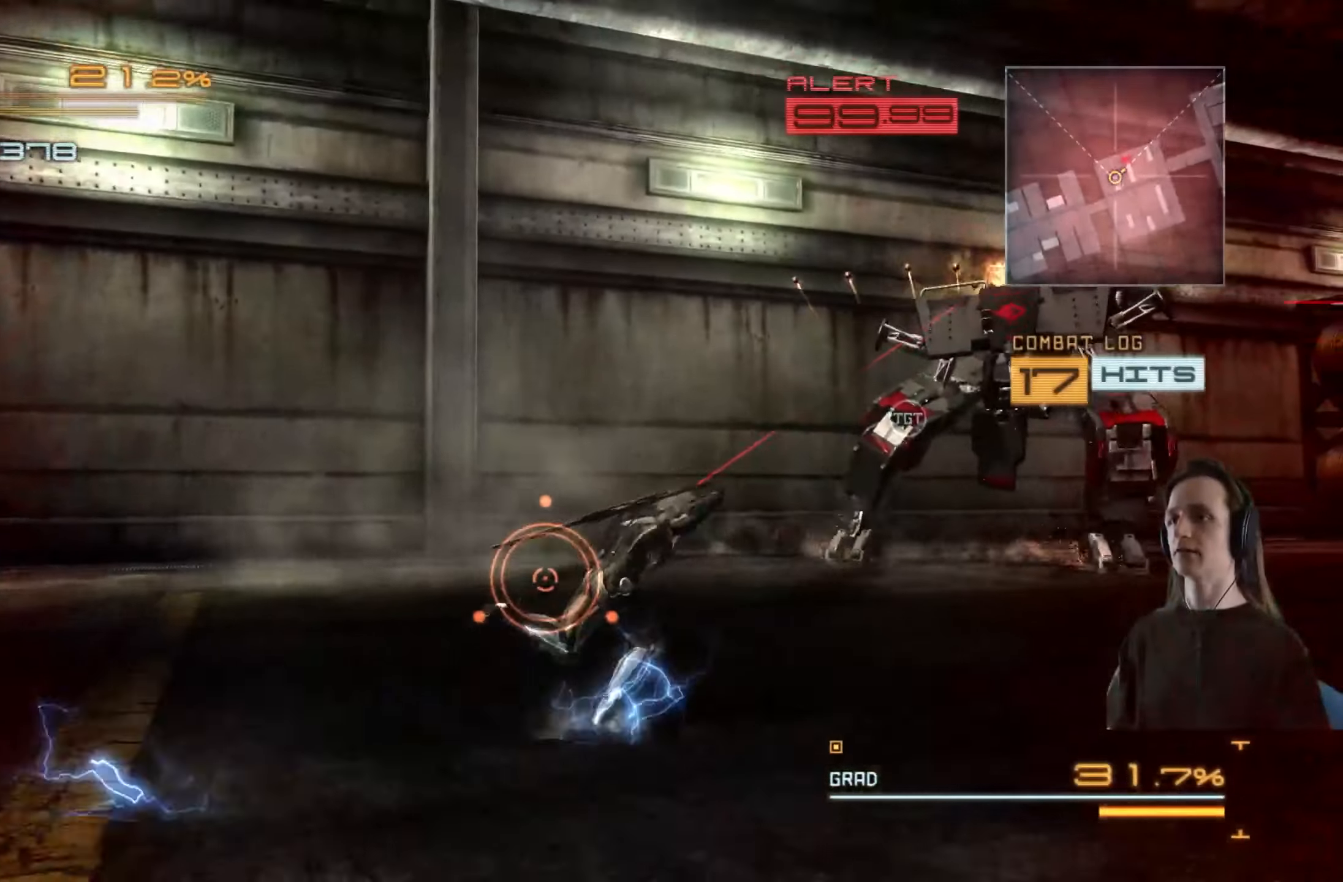
{"buttons": ["R2"], "left_stick": "right", "right_stick": "center", "events": [[133, "right_stick", "right"], [300, "left_stick", "right"], [333, "right_stick", "center"]]}
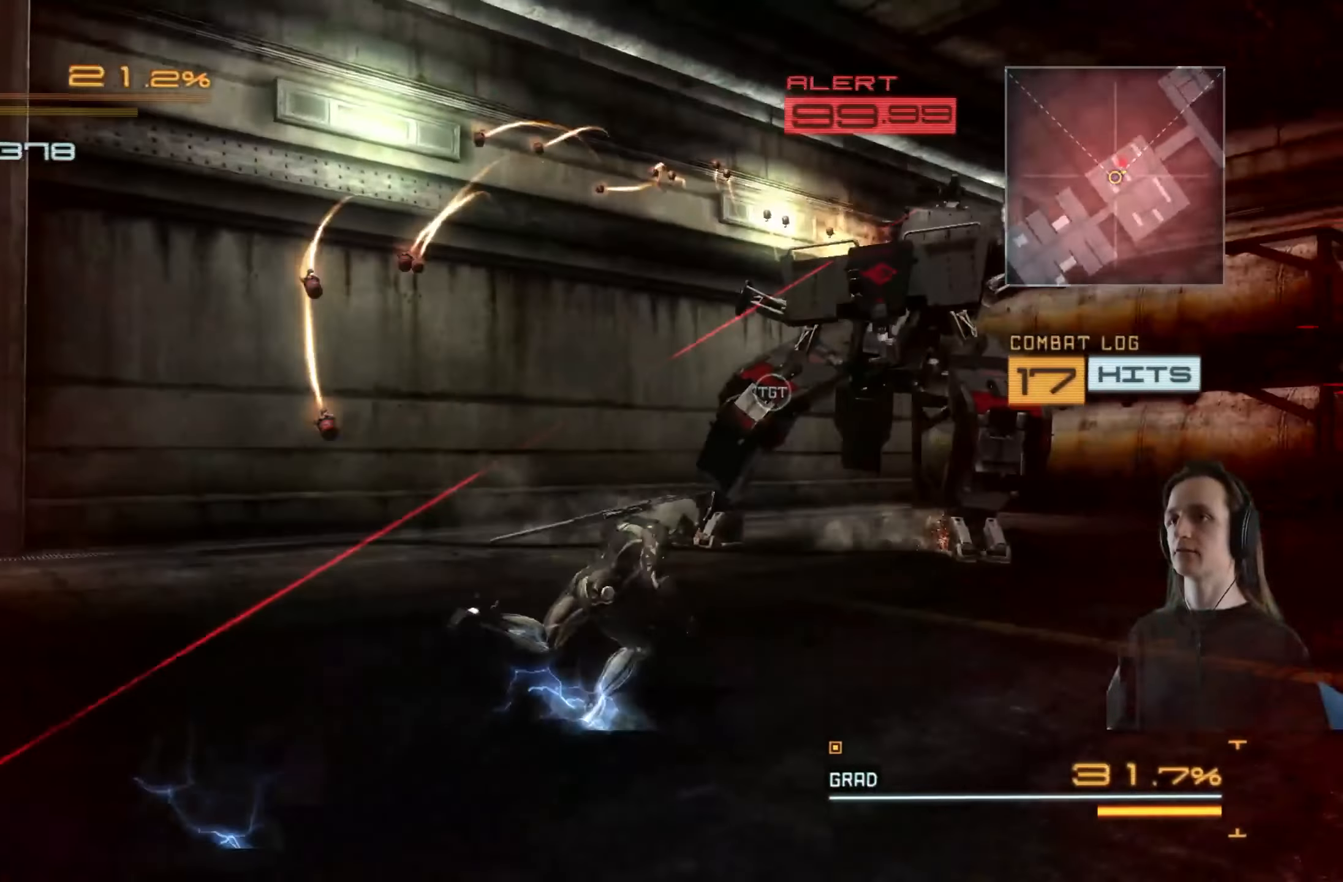
{"buttons": ["R2"], "left_stick": "up-right", "right_stick": "right", "events": [[183, "R1", "down"], [233, "R1", "up"], [383, "left_stick", "up-right"], [417, "right_stick", "right"]]}
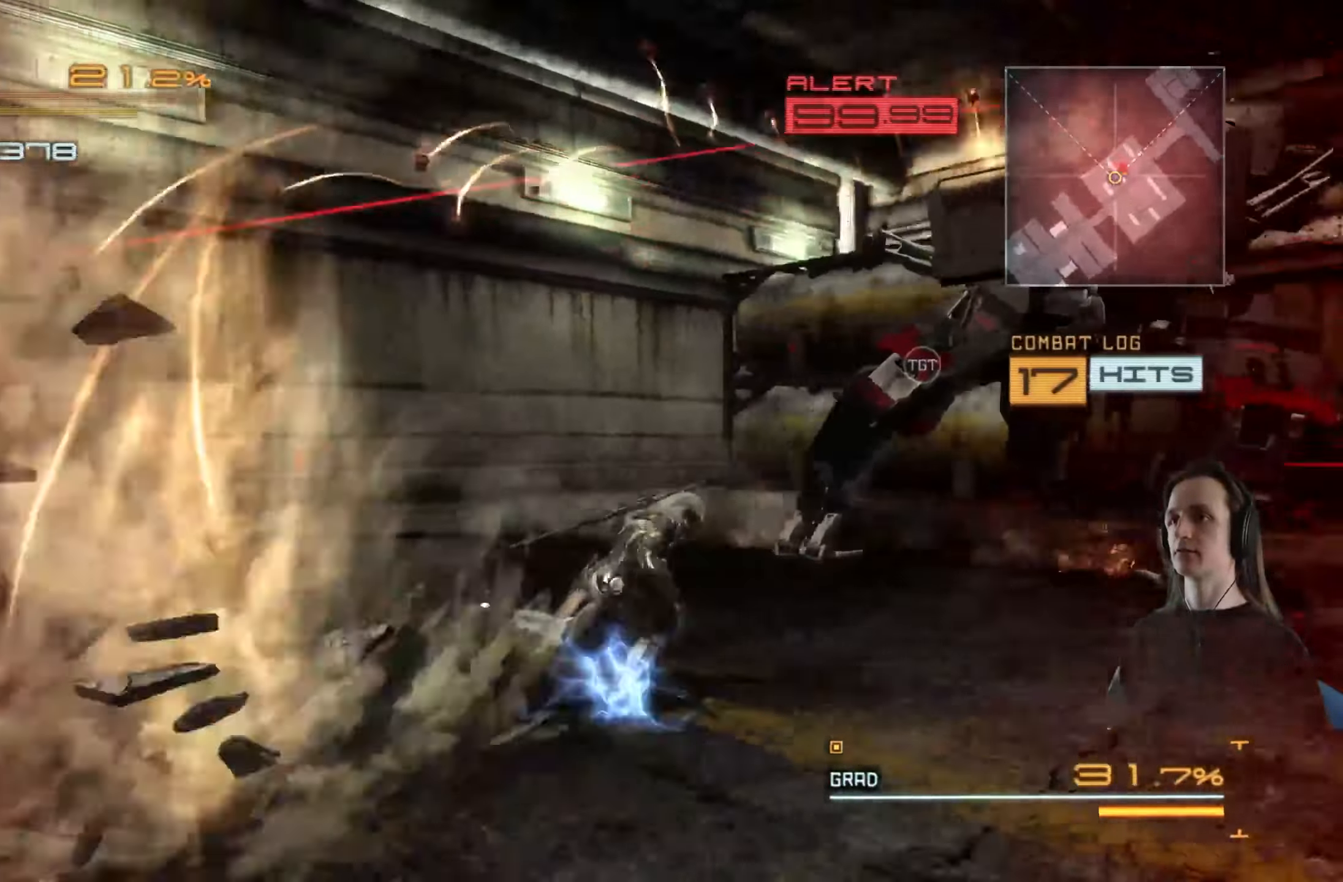
{"buttons": ["R2"], "left_stick": "up-right", "right_stick": "right", "events": []}
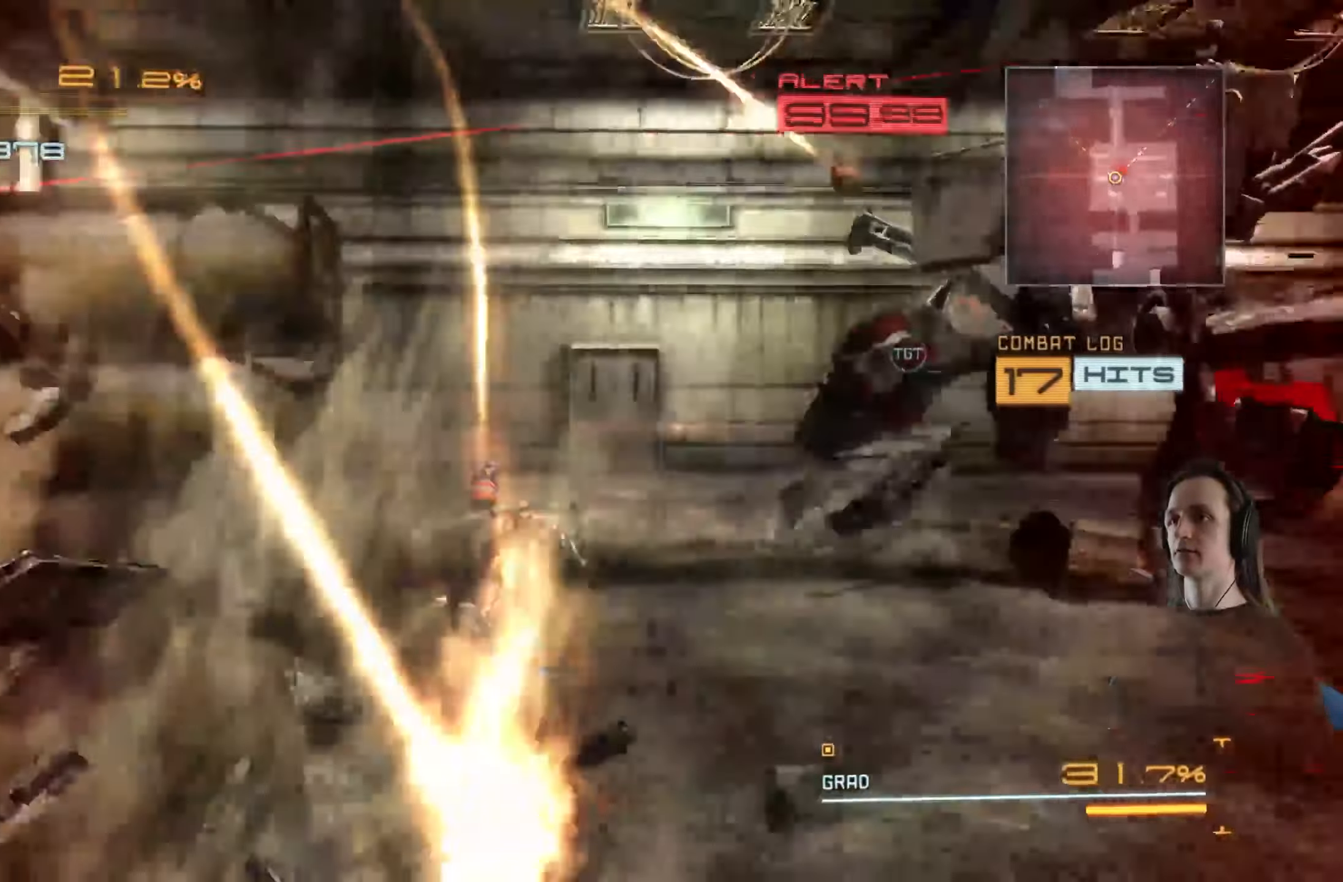
{"buttons": ["R2"], "left_stick": "up-right", "right_stick": "right", "events": []}
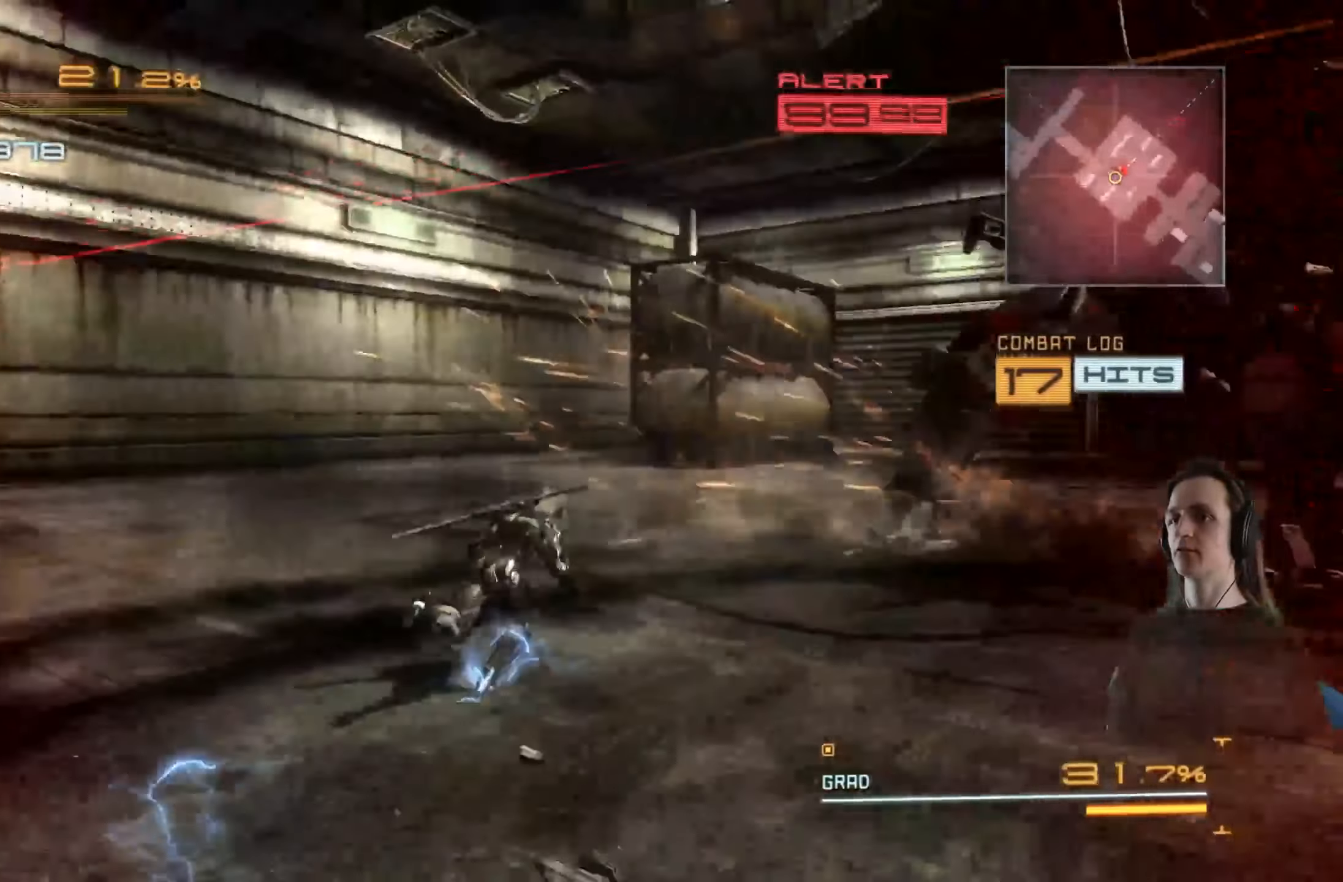
{"buttons": ["R2"], "left_stick": "up-right", "right_stick": "right", "events": []}
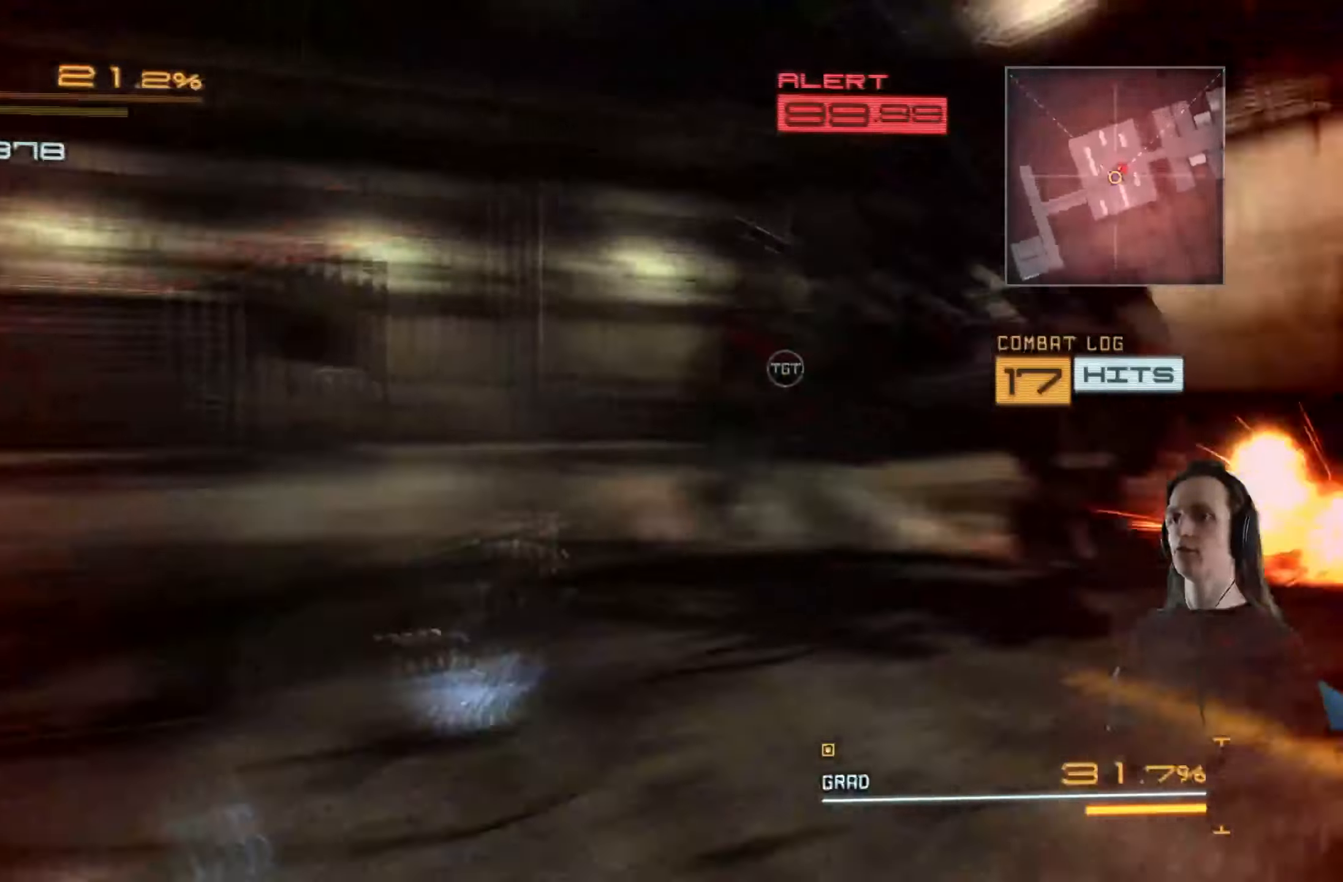
{"buttons": [], "left_stick": "right", "right_stick": "center", "events": [[83, "right_stick", "center"], [217, "Y", "down"], [333, "Y", "up"], [383, "Y", "down"], [450, "R2", "up"], [467, "Y", "up"], [500, "left_stick", "right"]]}
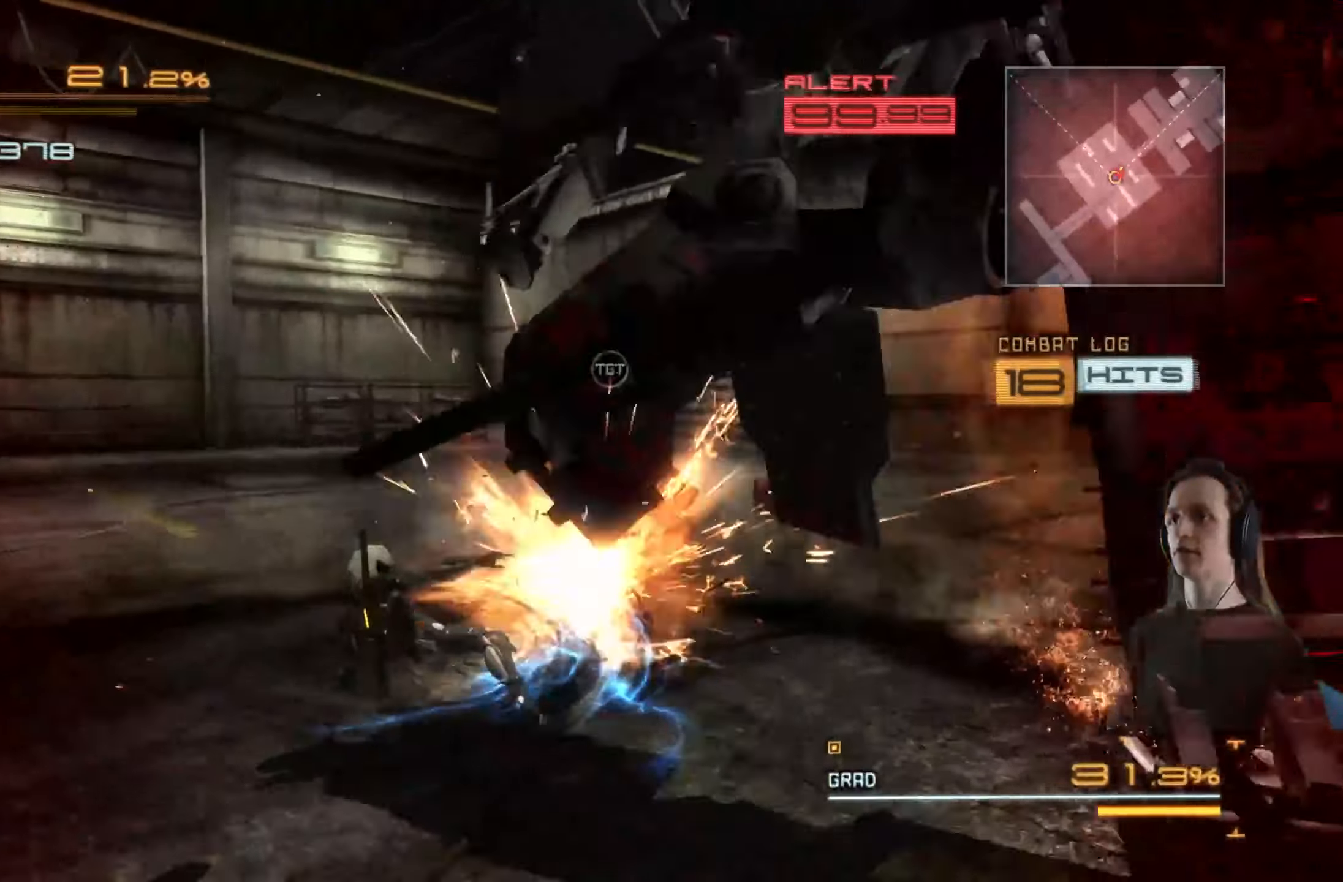
{"buttons": ["R2"], "left_stick": "down", "right_stick": "right", "events": [[133, "left_stick", "down-right"], [150, "right_stick", "right"], [167, "R2", "down"], [500, "left_stick", "down"]]}
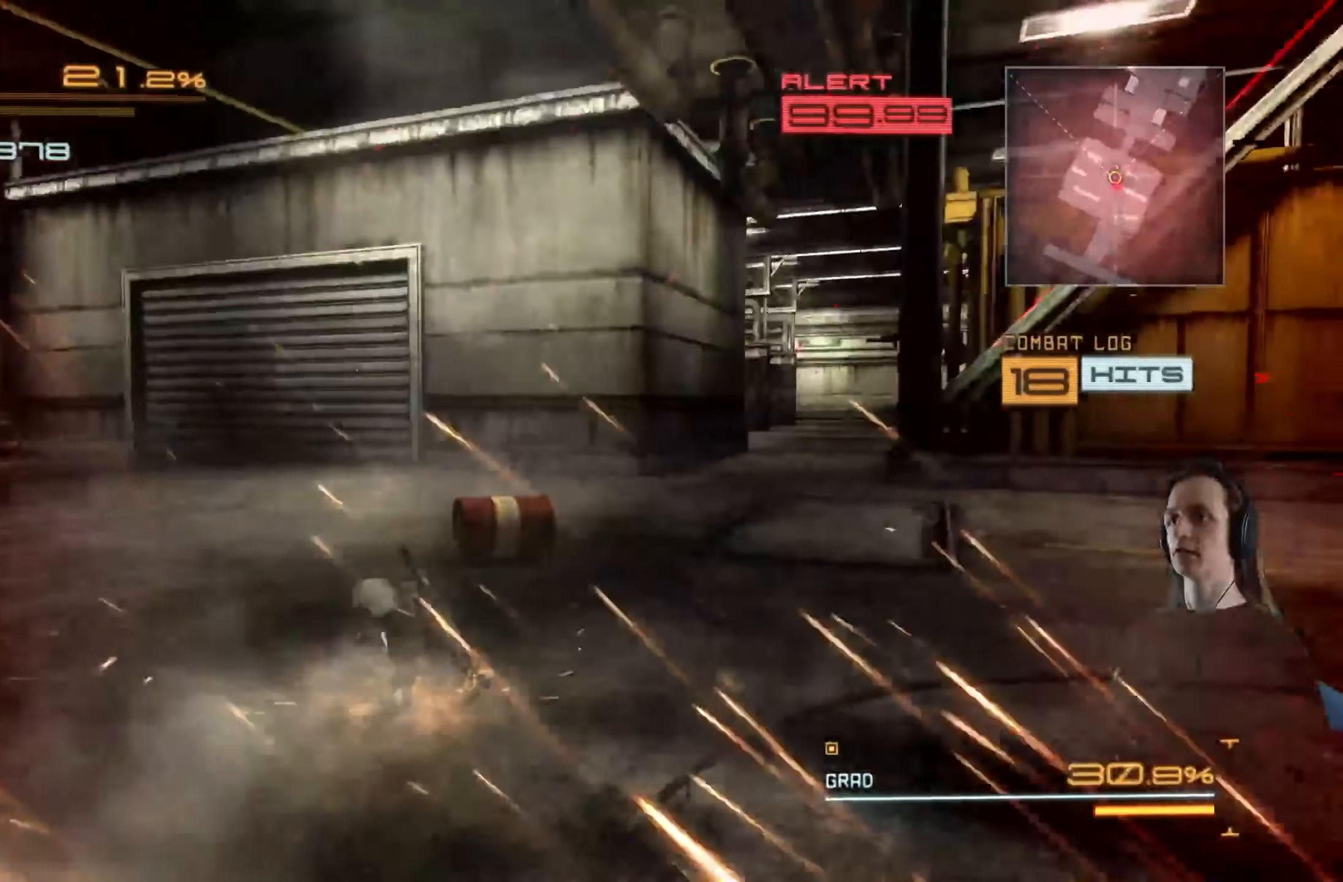
{"buttons": ["R2"], "left_stick": "down-right", "right_stick": "right", "events": [[200, "left_stick", "down-right"]]}
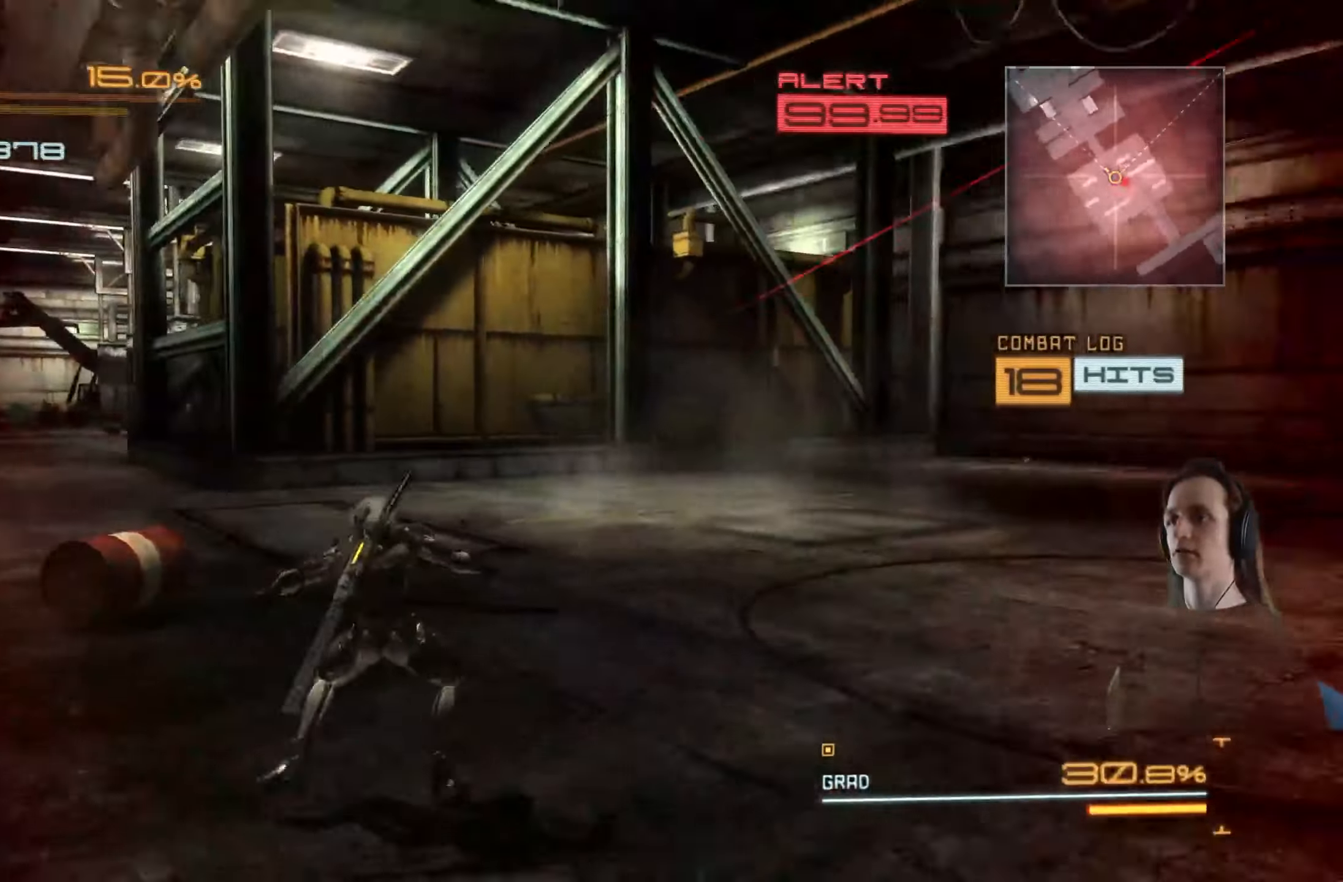
{"buttons": ["R2"], "left_stick": "right", "right_stick": "right", "events": [[167, "R2", "up"], [250, "left_stick", "right"], [300, "R2", "down"]]}
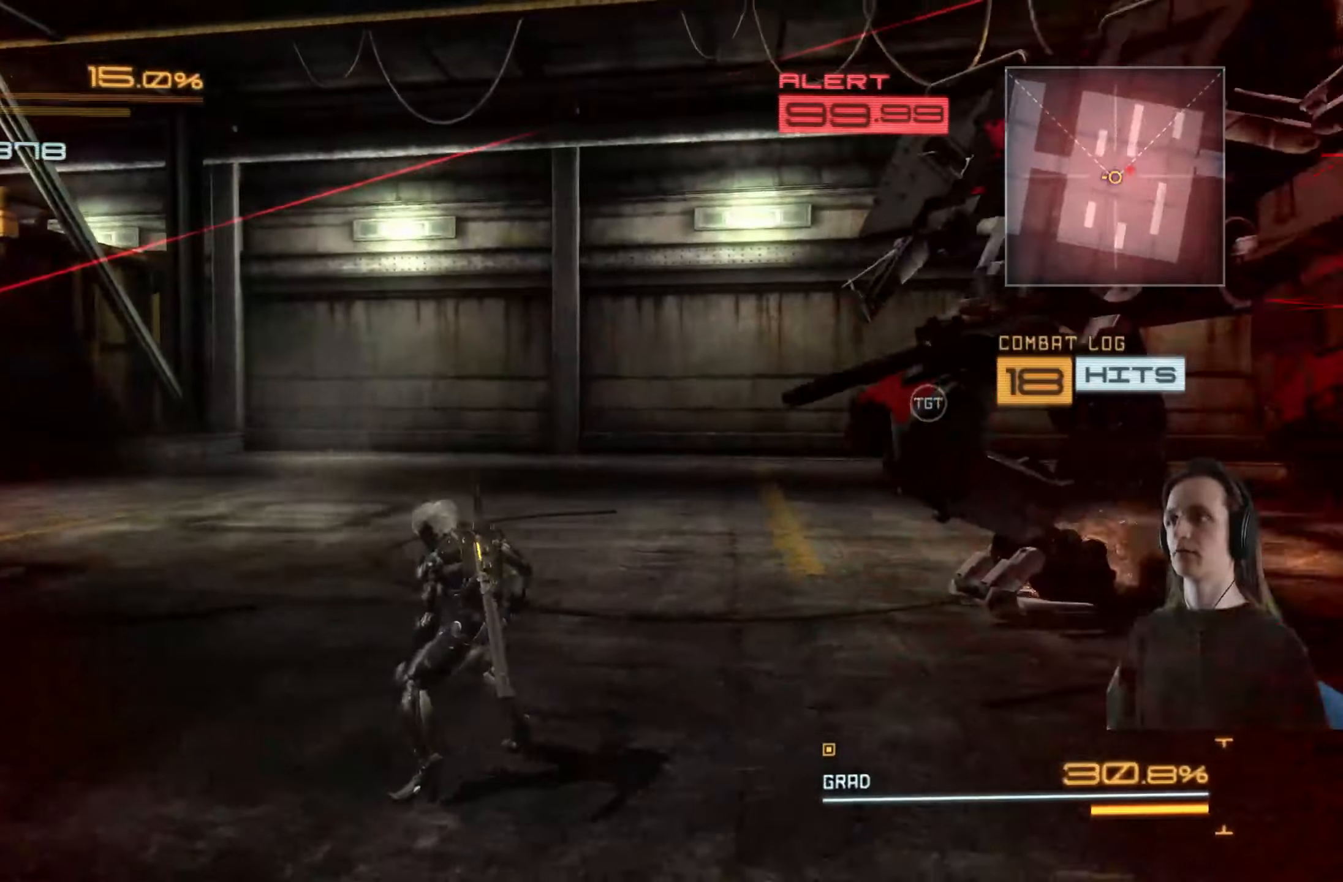
{"buttons": ["R2"], "left_stick": "up-right", "right_stick": "center", "events": [[17, "left_stick", "up-right"], [17, "right_stick", "down-right"], [134, "right_stick", "right"], [350, "right_stick", "center"]]}